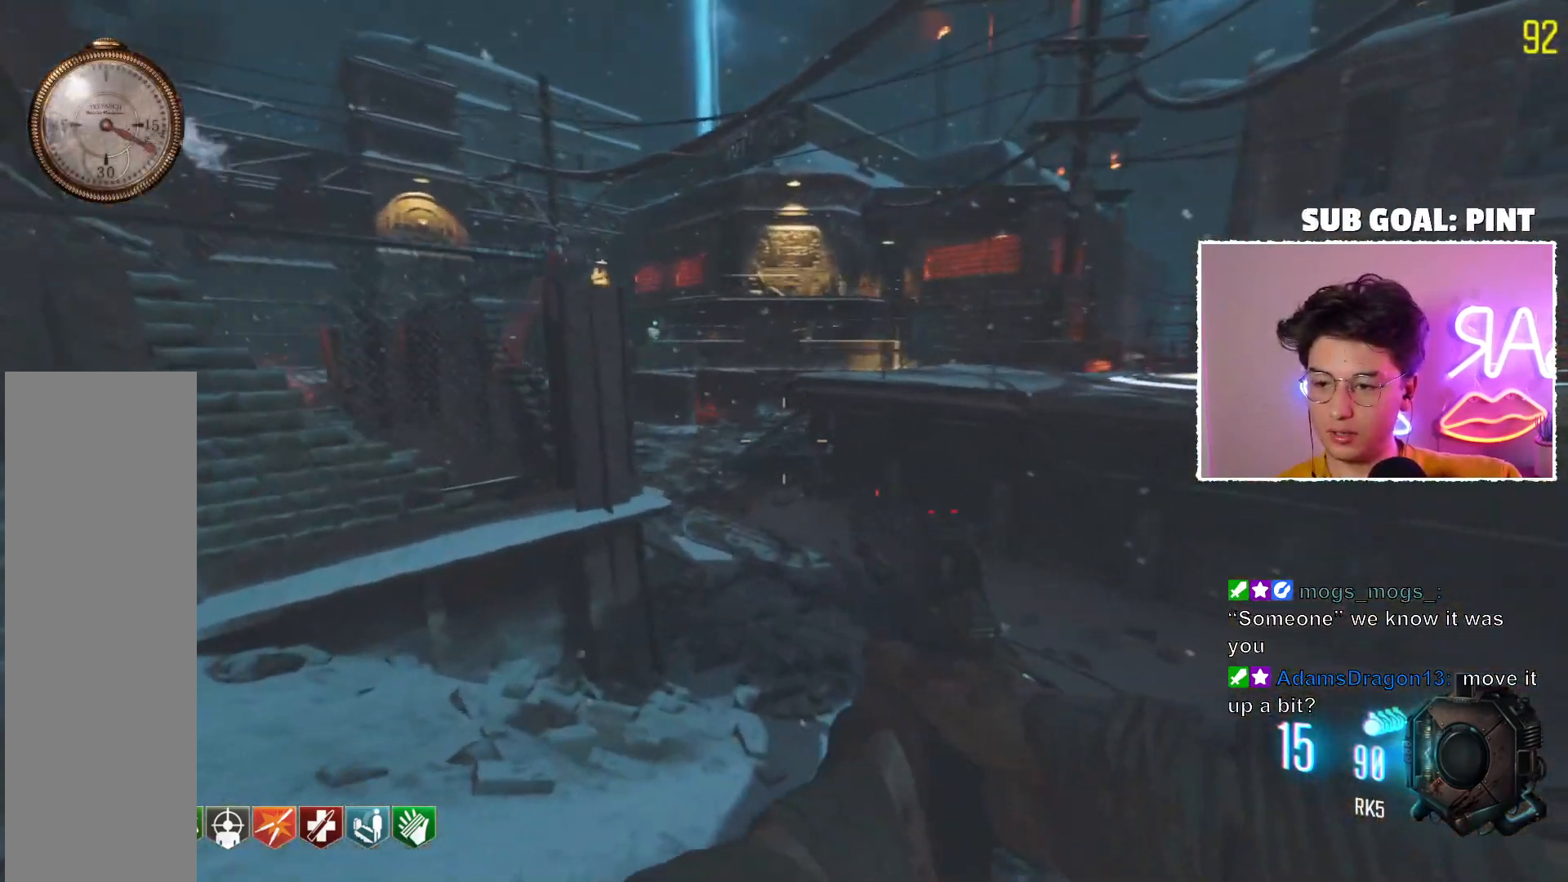
Gameplay with keyboard and mouse; each line is a JSON object with the keys and mouse buttons held at the frame after it. "events" lists presses ("down") and releases ("up") of "mouse_left", "mouse_wheel", "mouse_right", "mouse_mb4" and "mouse_mb5" between this image and that frame as [ms after this image, input, new state], when the widget could be followed in between. "mouse_left", "mouse_wheel", "mouse_right", "mouse_mb4", "mouse_mb5" = the "left", "wheel", "right", "mb4", "mb5" buttons of the "mouse" list. No other keys are recorded. "wheel" means that the mouse wheel is clicked or scrolled. Mouse movement is not recorded. Not read: other_keys.
{"keys": [], "mouse": [], "events": [[267, "mouse_mb5", "down"], [467, "mouse_mb5", "up"]]}
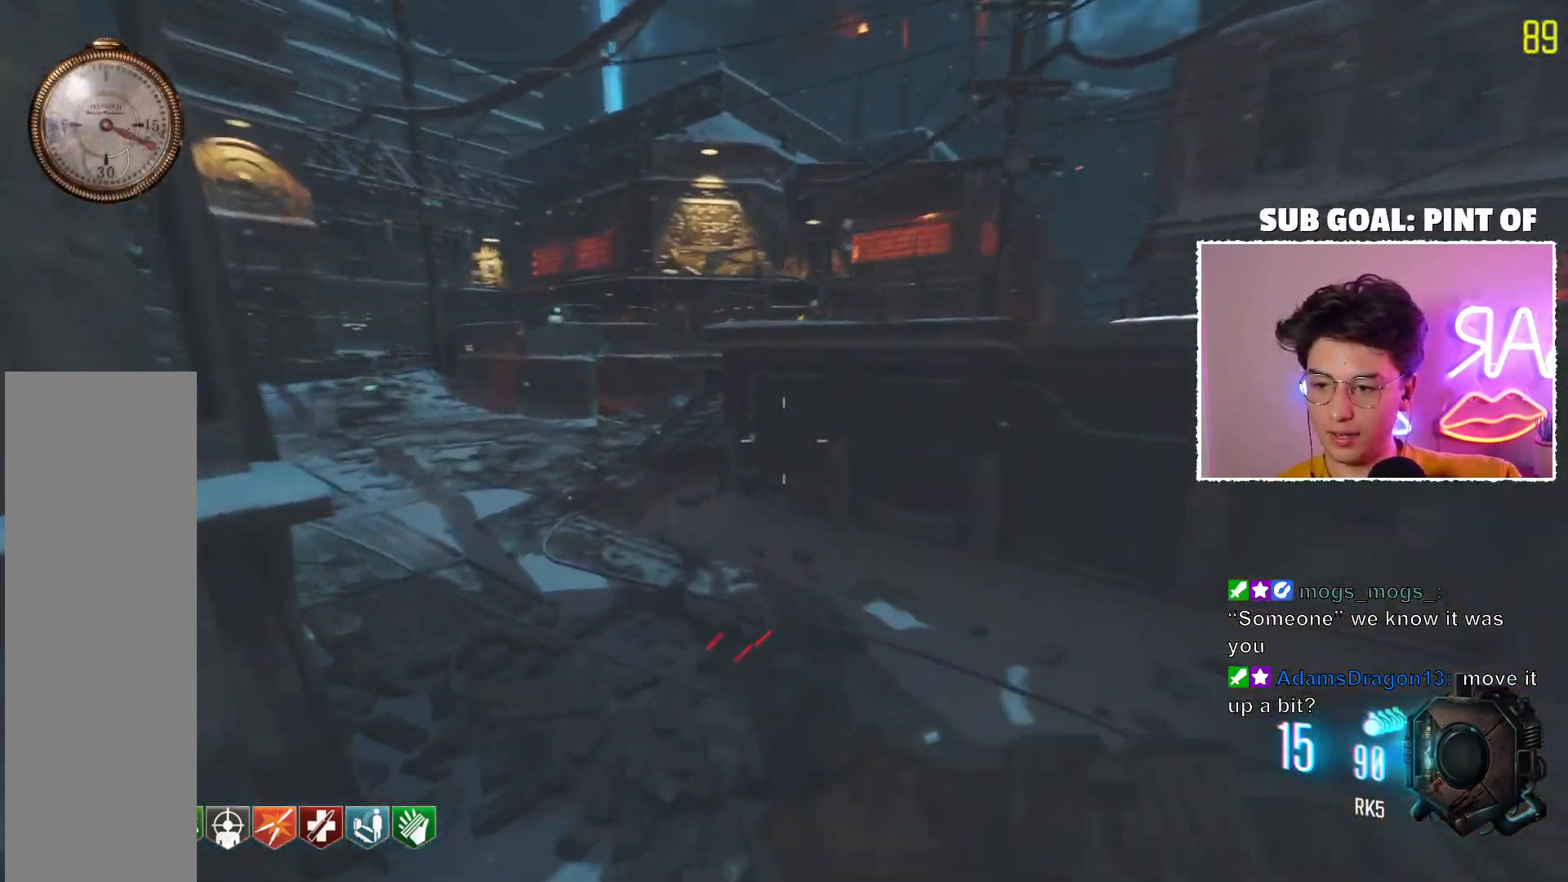
{"keys": [], "mouse": ["mb5"], "events": [[433, "mouse_mb5", "down"]]}
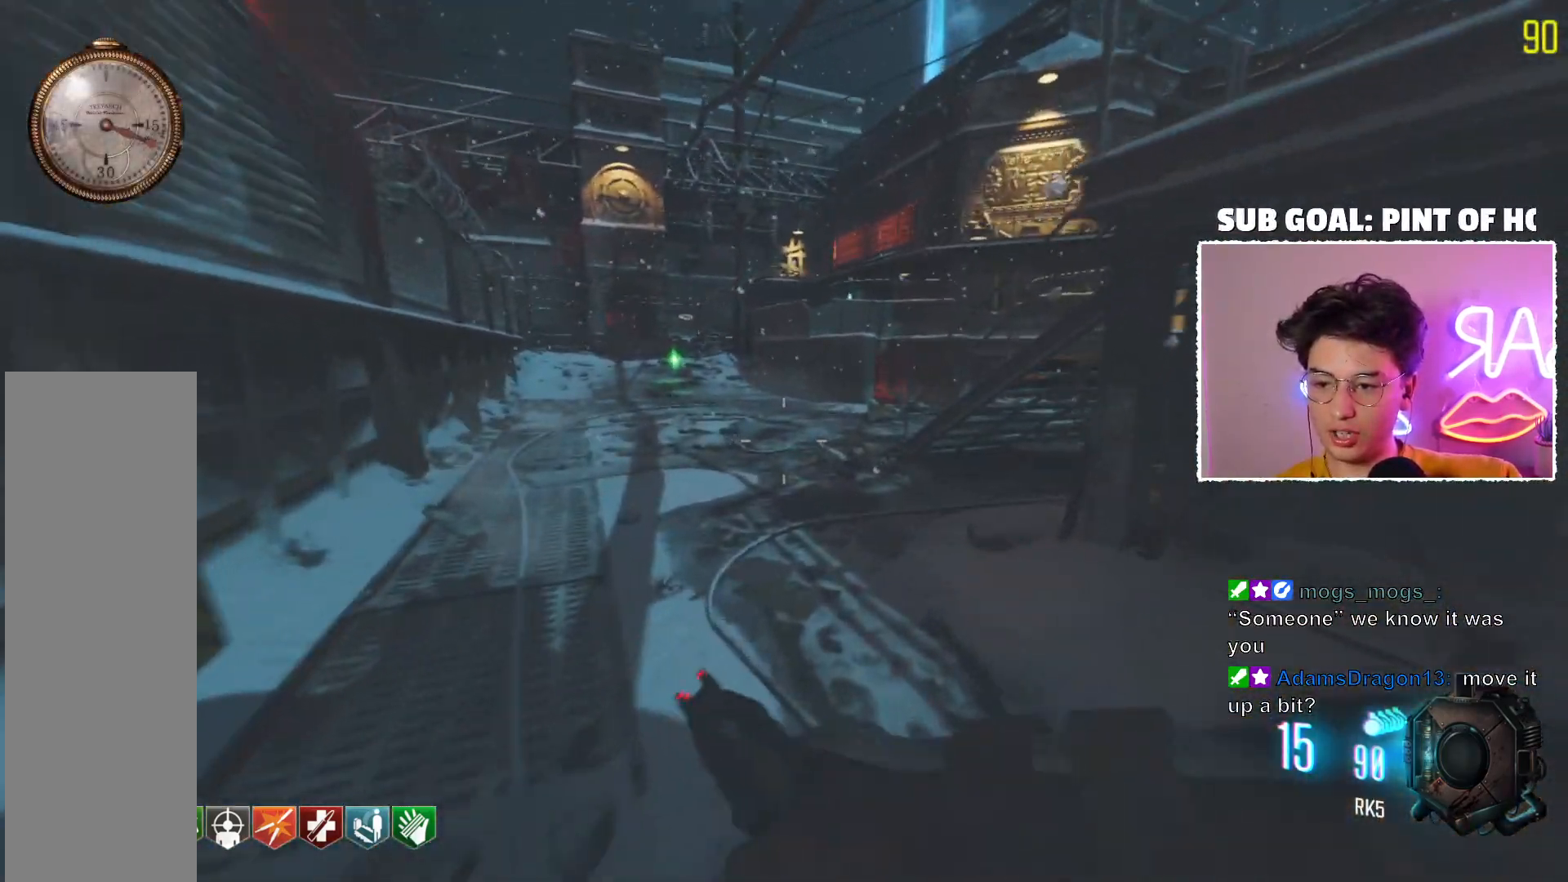
{"keys": [], "mouse": ["mb5"], "events": []}
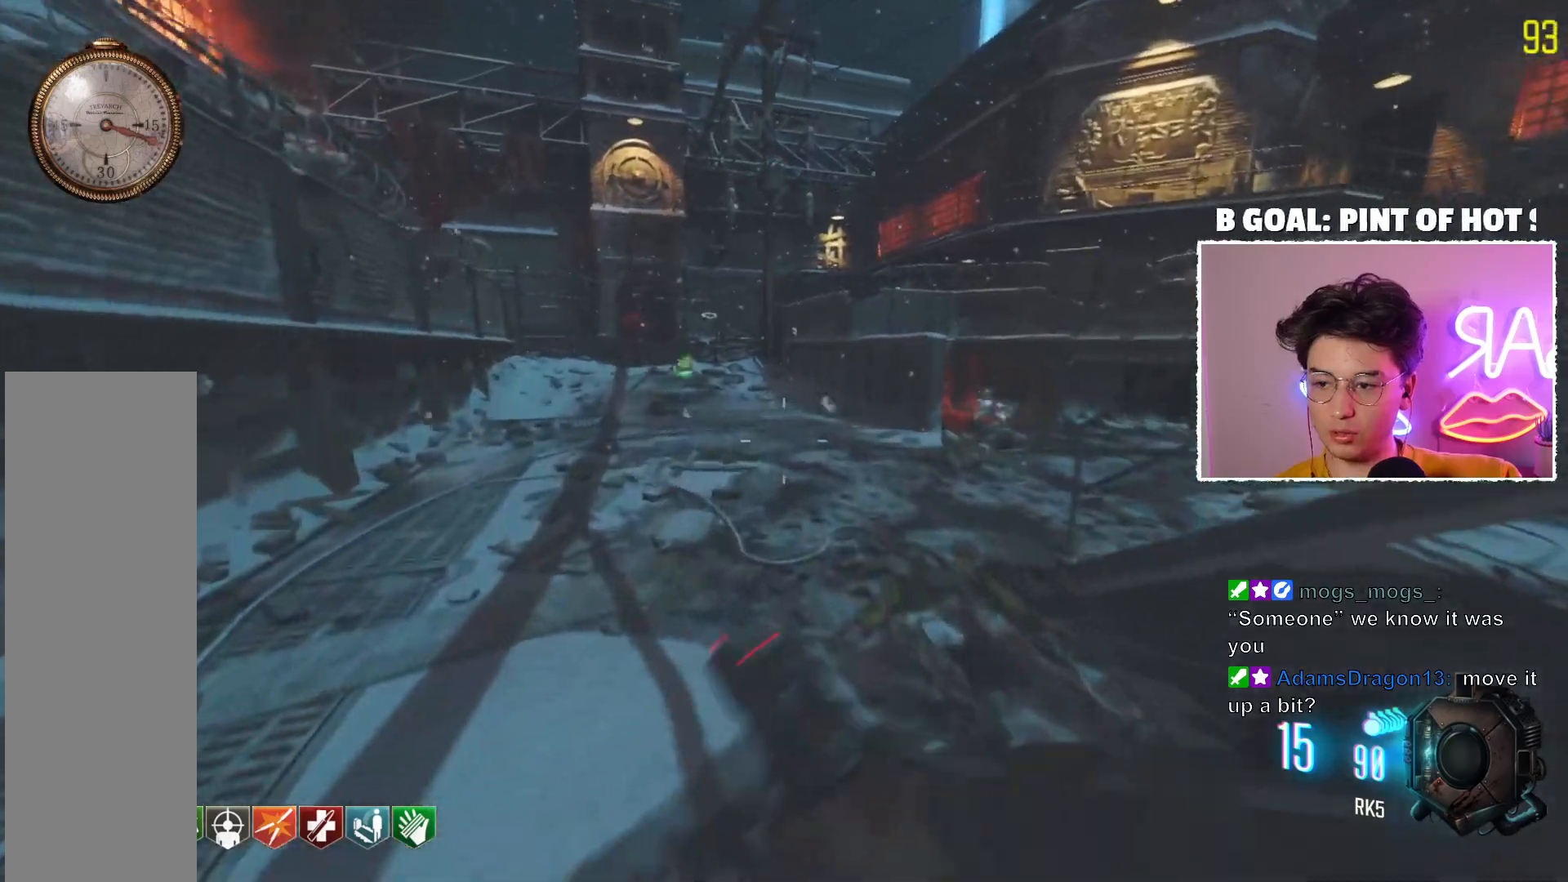
{"keys": [], "mouse": ["mb5"], "events": []}
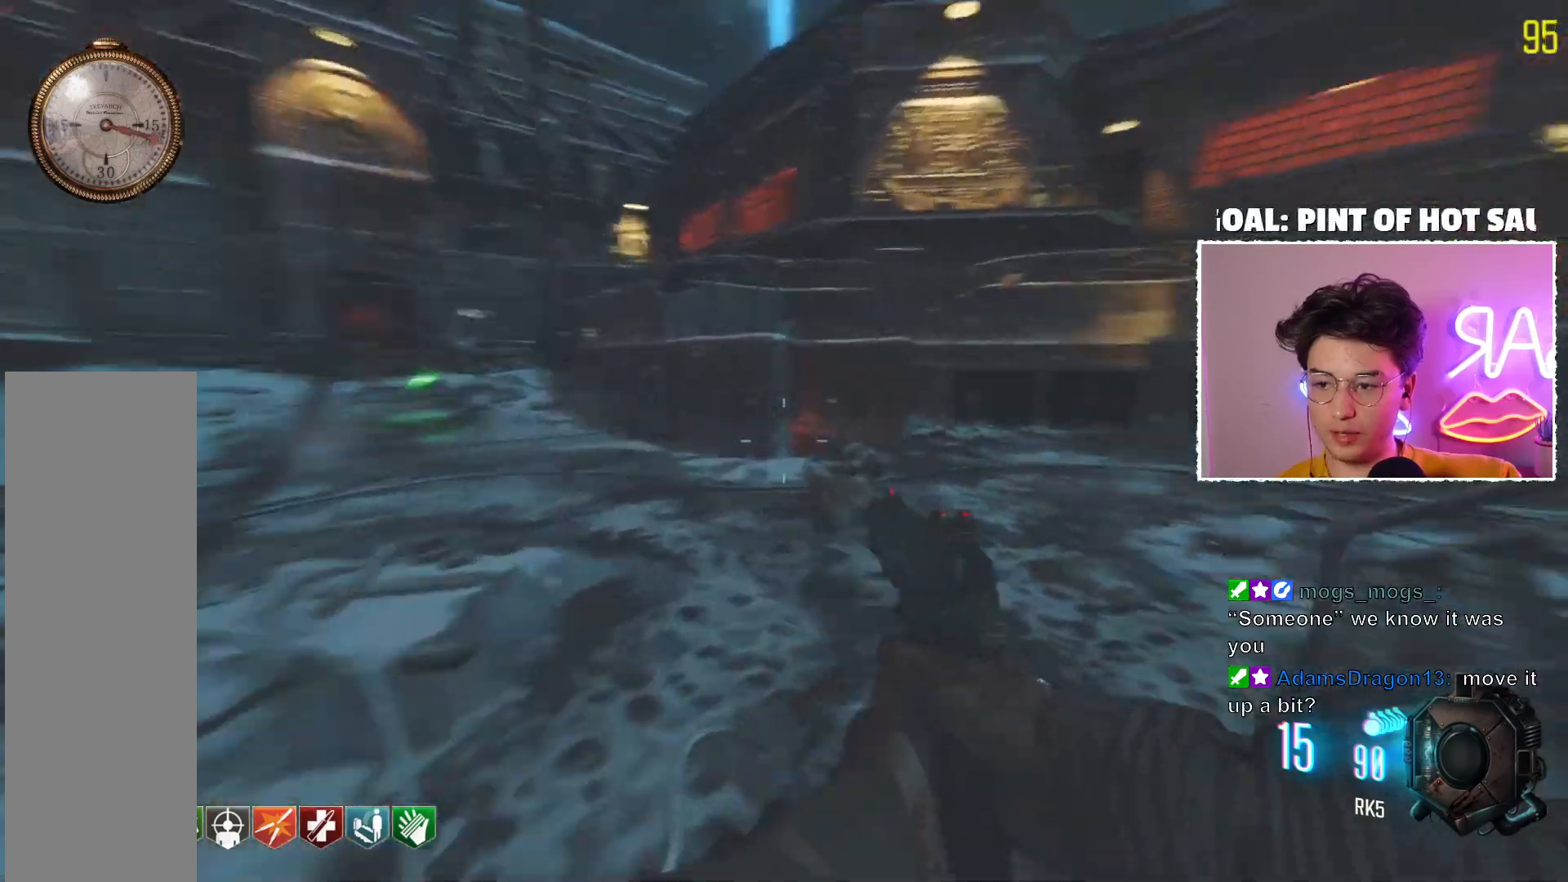
{"keys": [], "mouse": ["mb5"], "events": []}
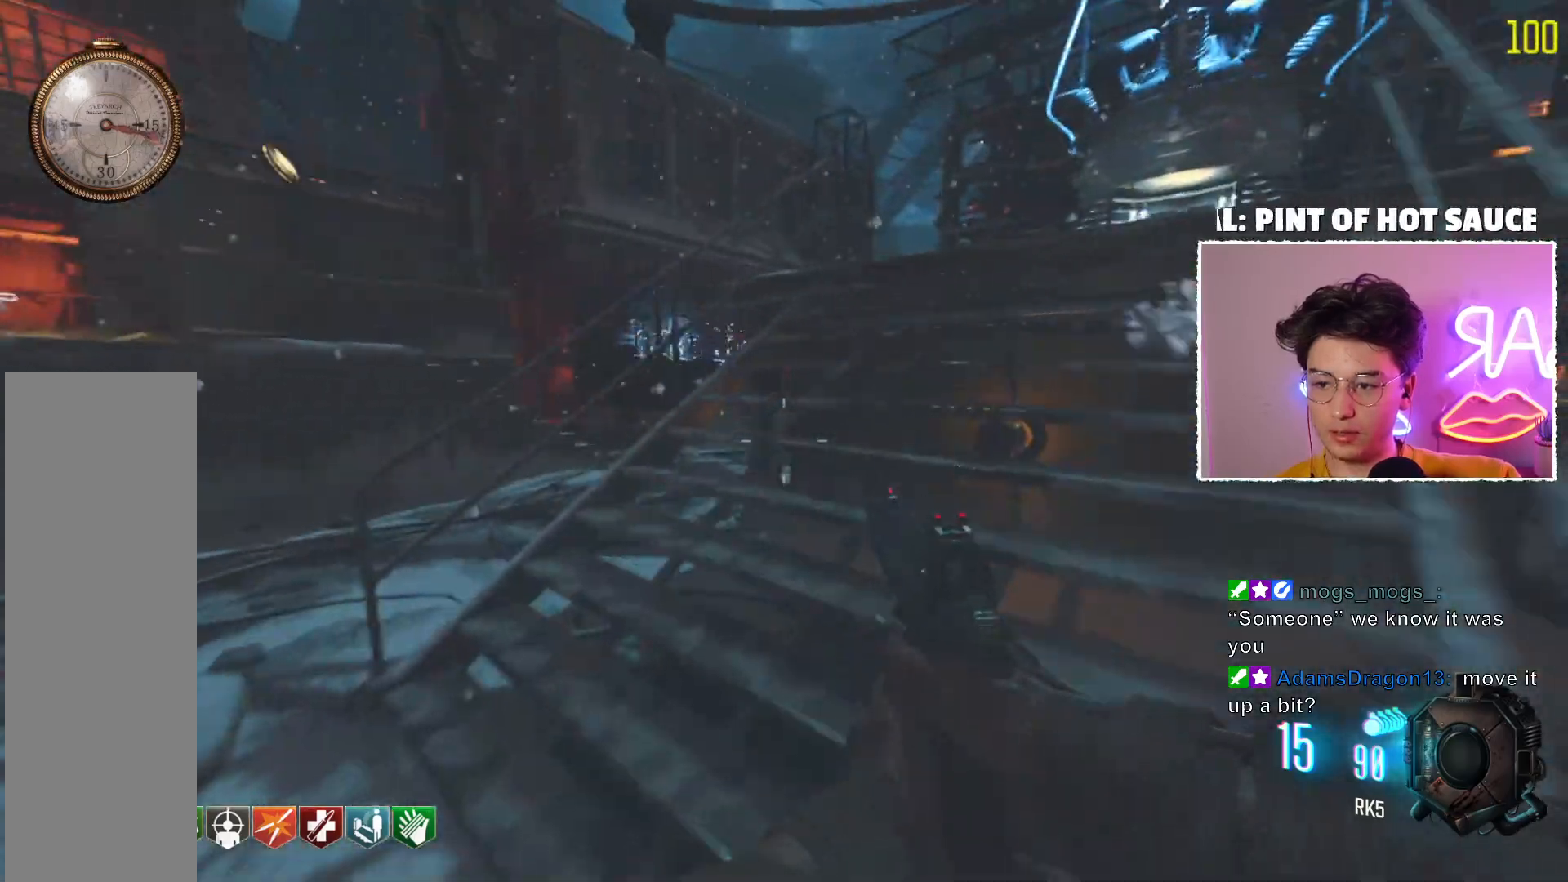
{"keys": [], "mouse": ["mb5"], "events": []}
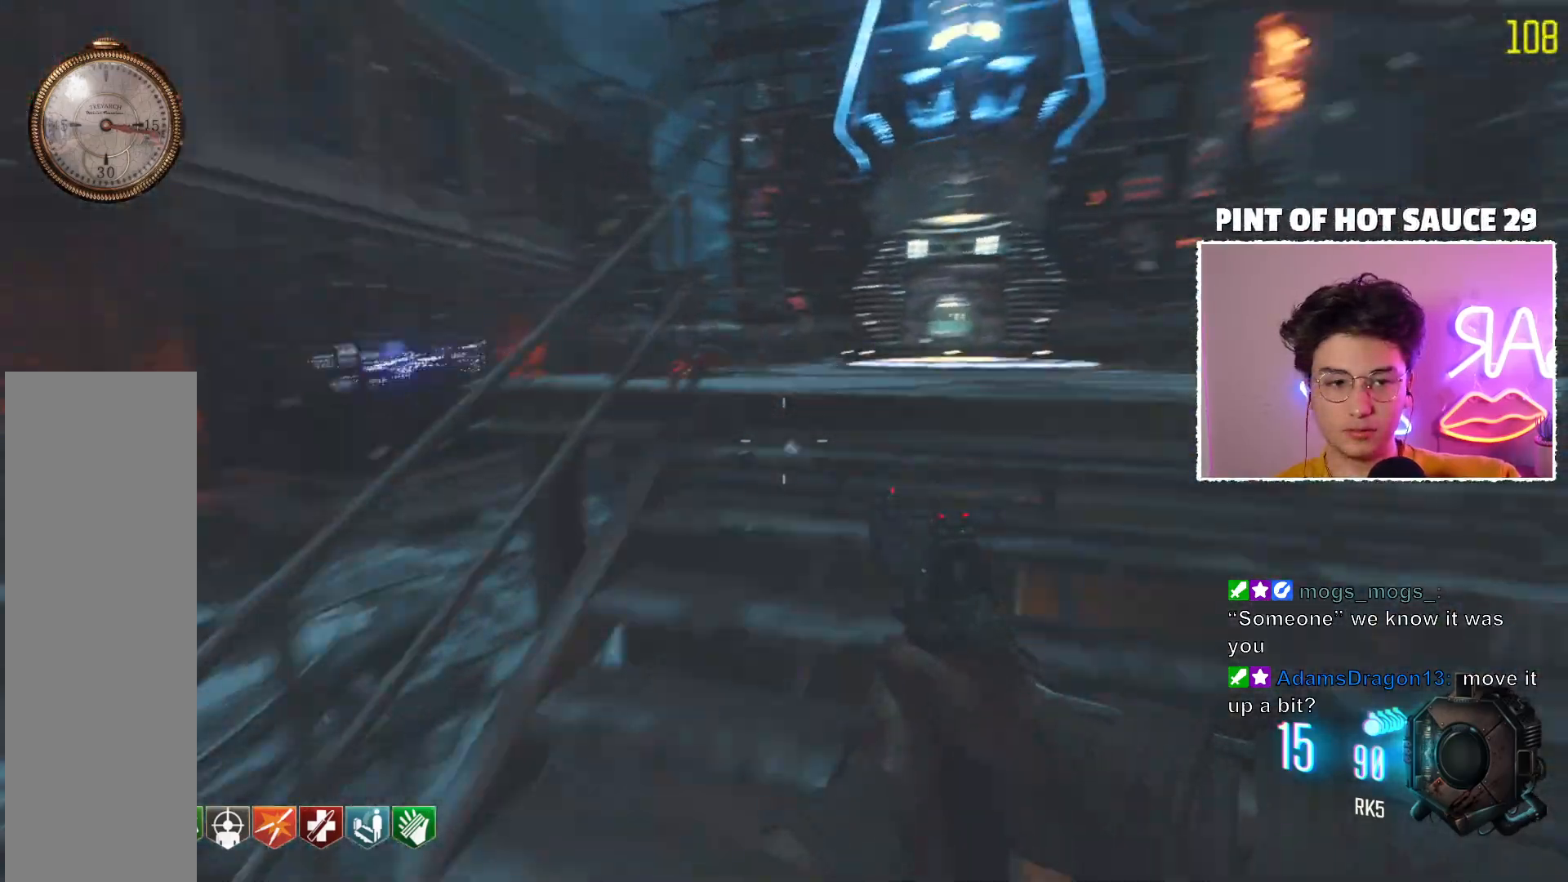
{"keys": [], "mouse": ["mb5"], "events": [[217, "mouse_mb5", "up"], [500, "mouse_mb5", "down"]]}
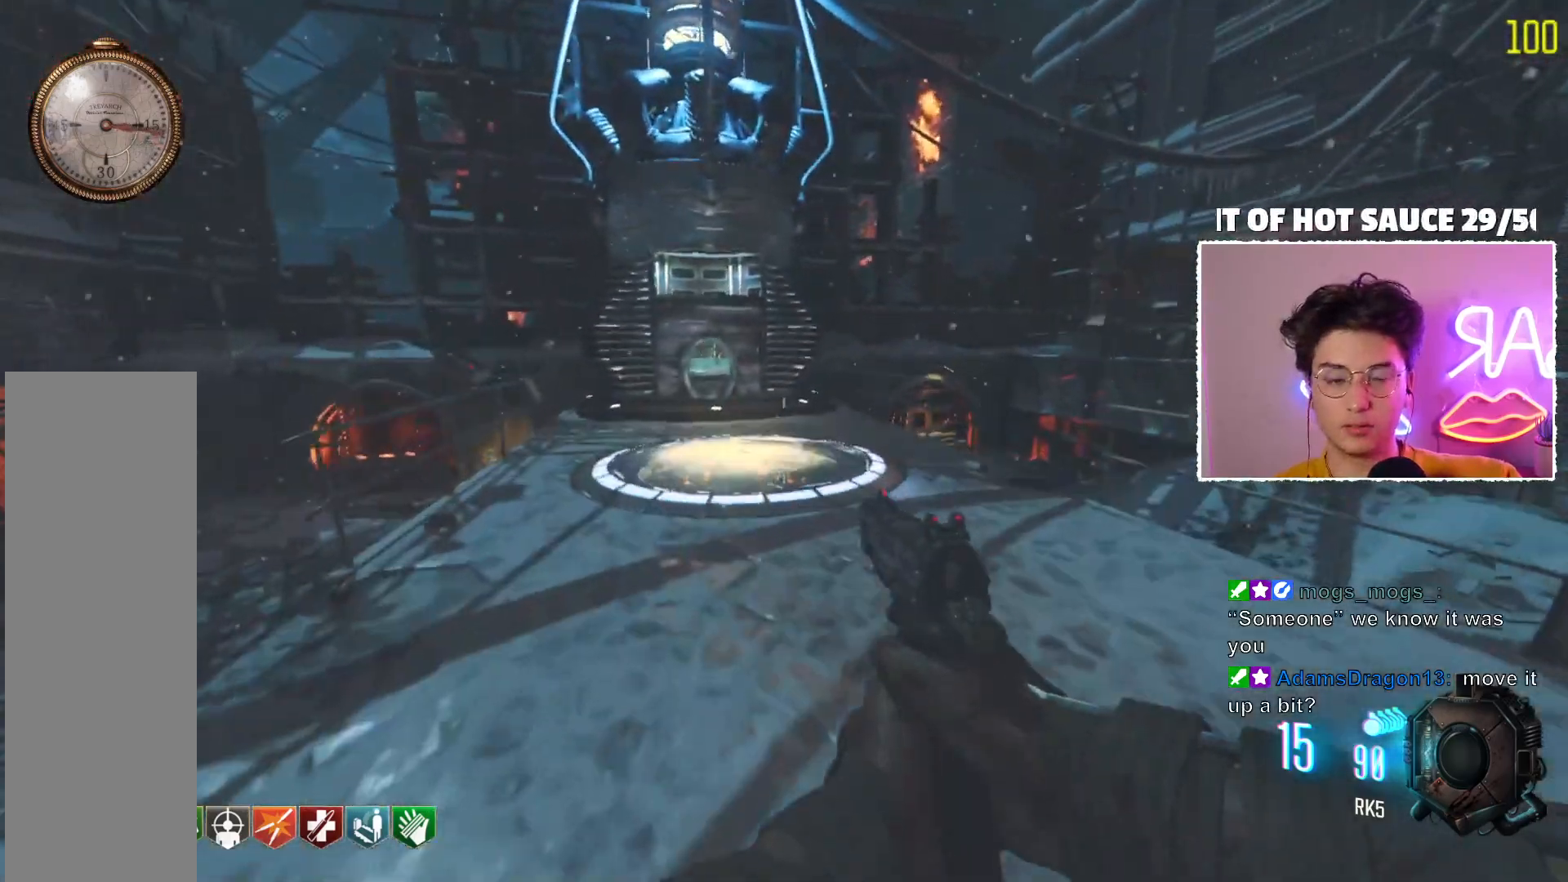
{"keys": [], "mouse": [], "events": [[500, "mouse_mb5", "up"]]}
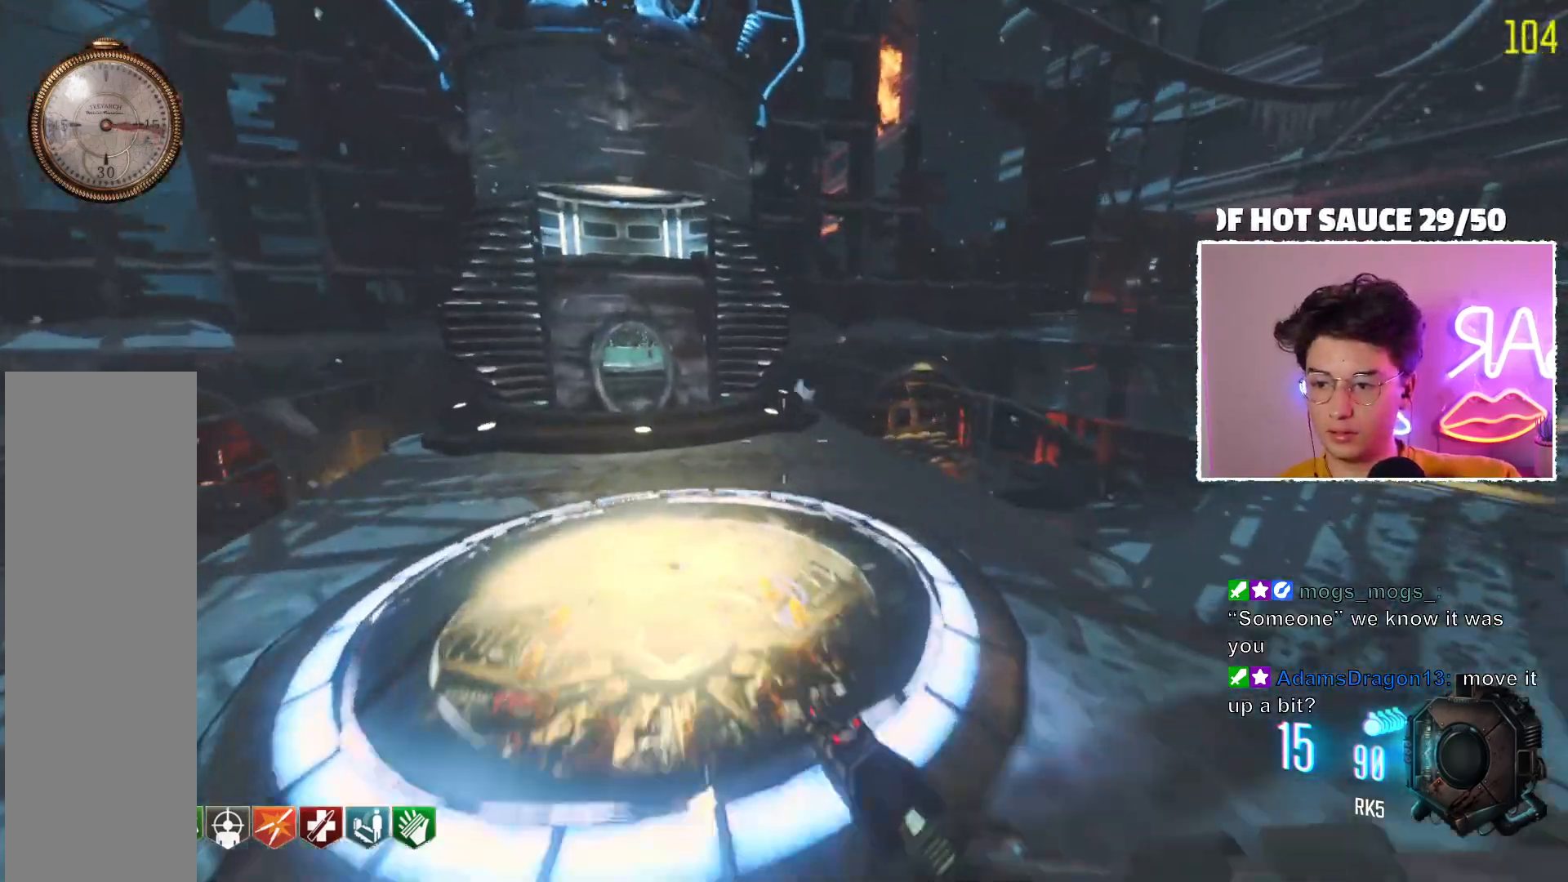
{"keys": [], "mouse": [], "events": []}
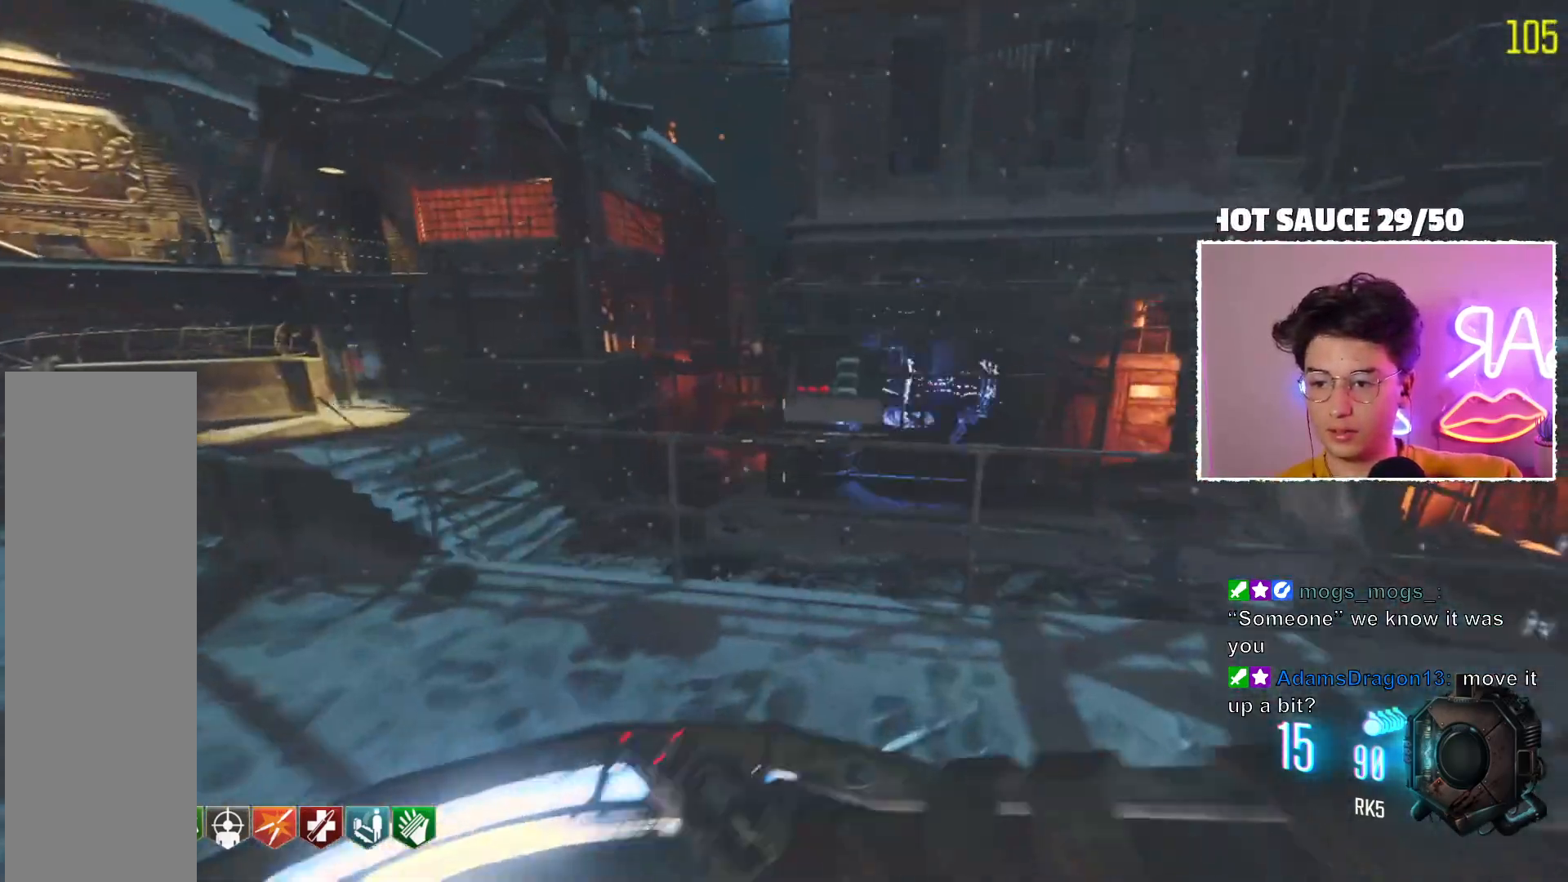
{"keys": [], "mouse": ["mb5"], "events": [[433, "mouse_mb5", "down"]]}
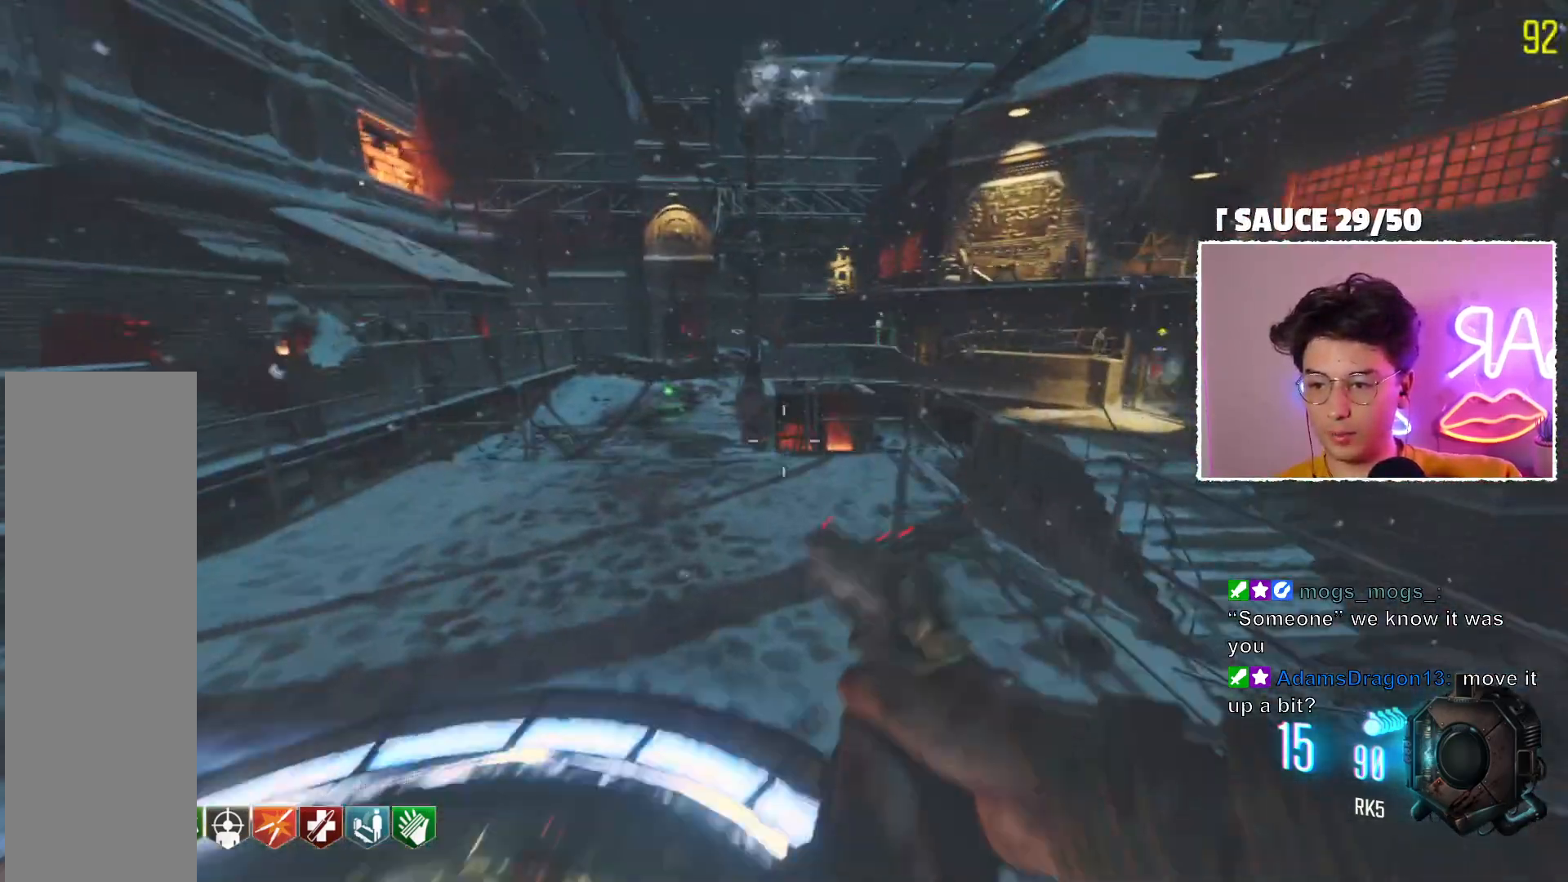
{"keys": [], "mouse": ["mb5"], "events": []}
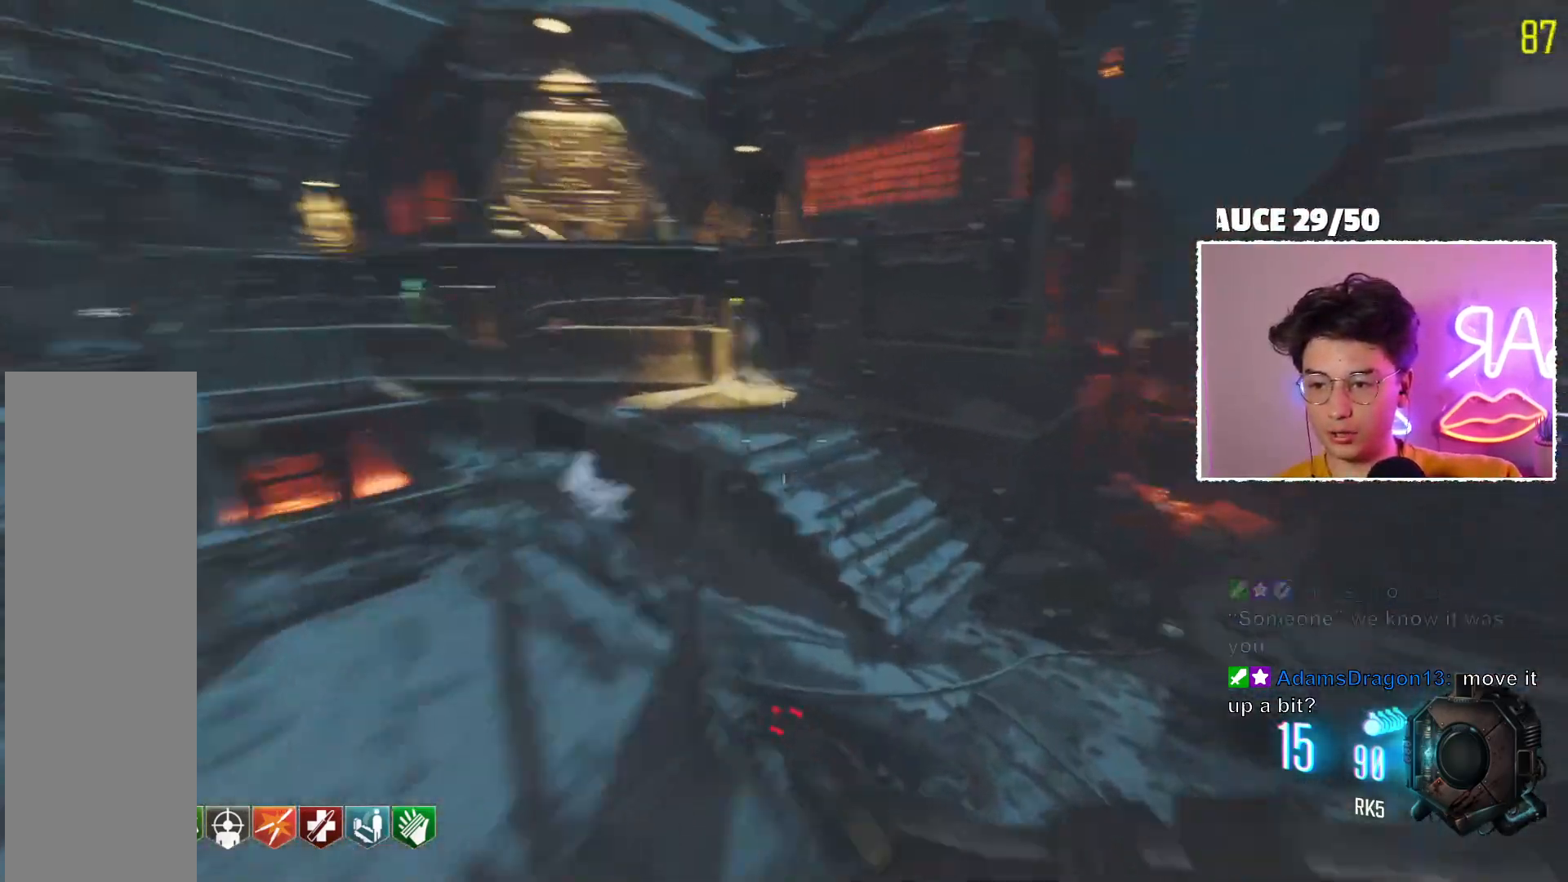
{"keys": [], "mouse": ["mb5"], "events": []}
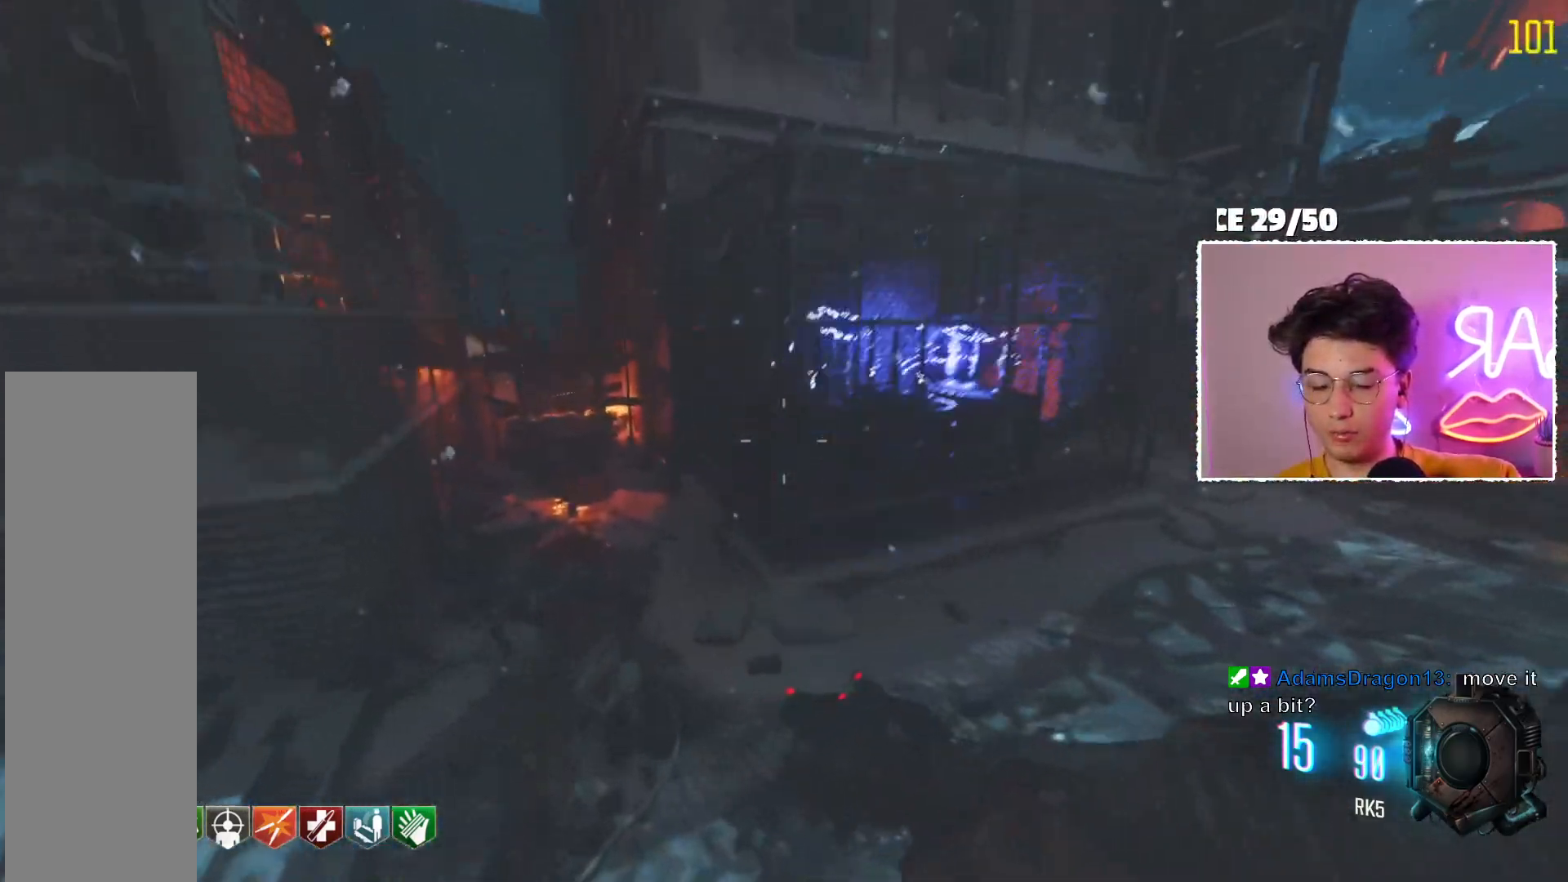
{"keys": [], "mouse": ["mb5"], "events": []}
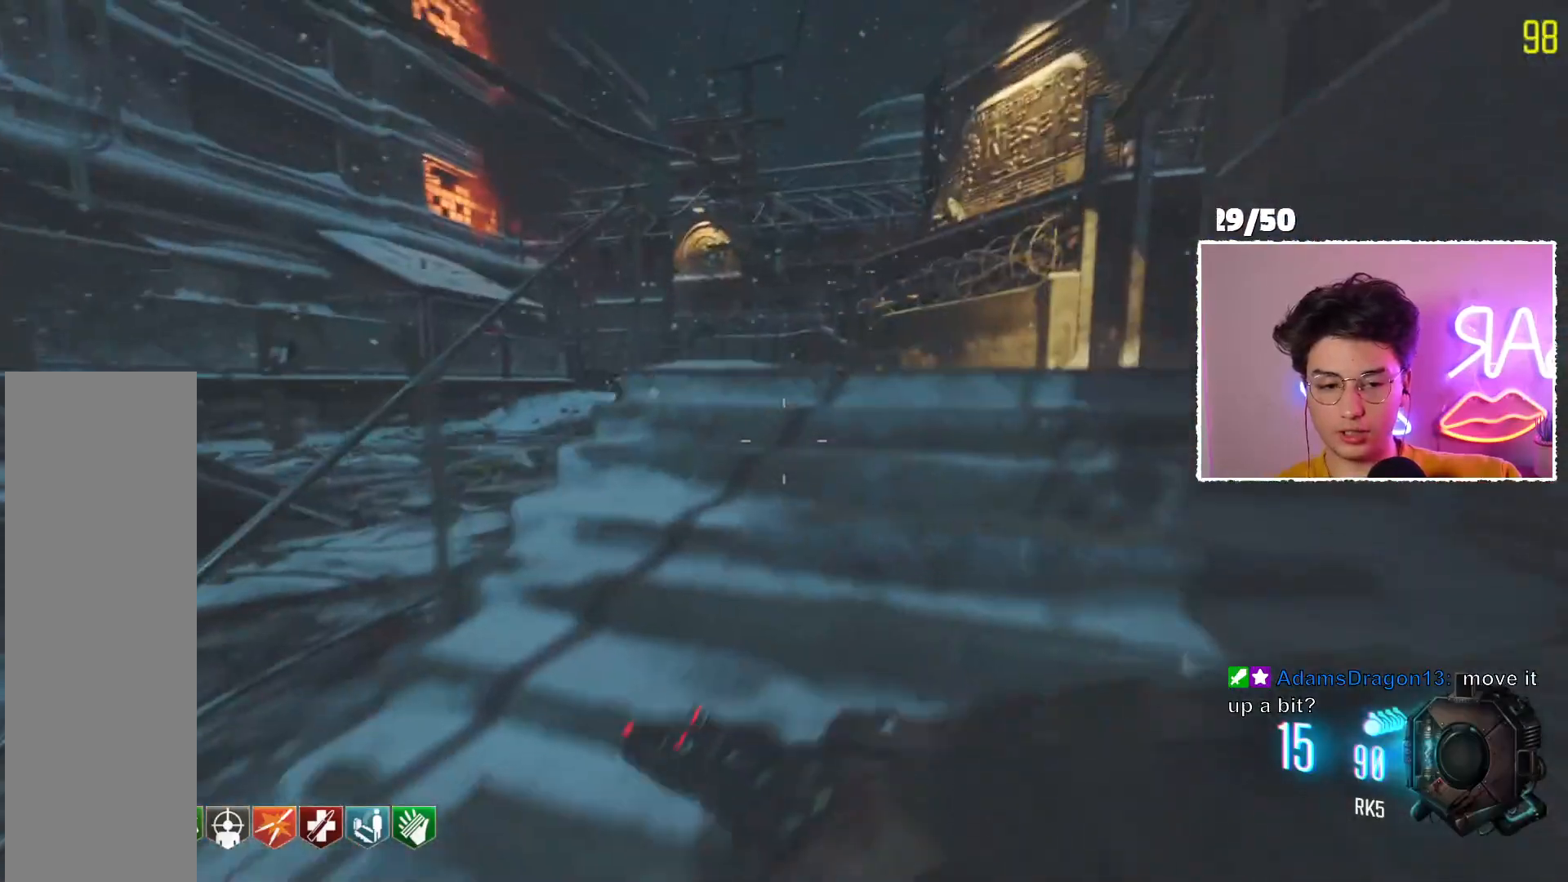
{"keys": [], "mouse": ["mb5"], "events": []}
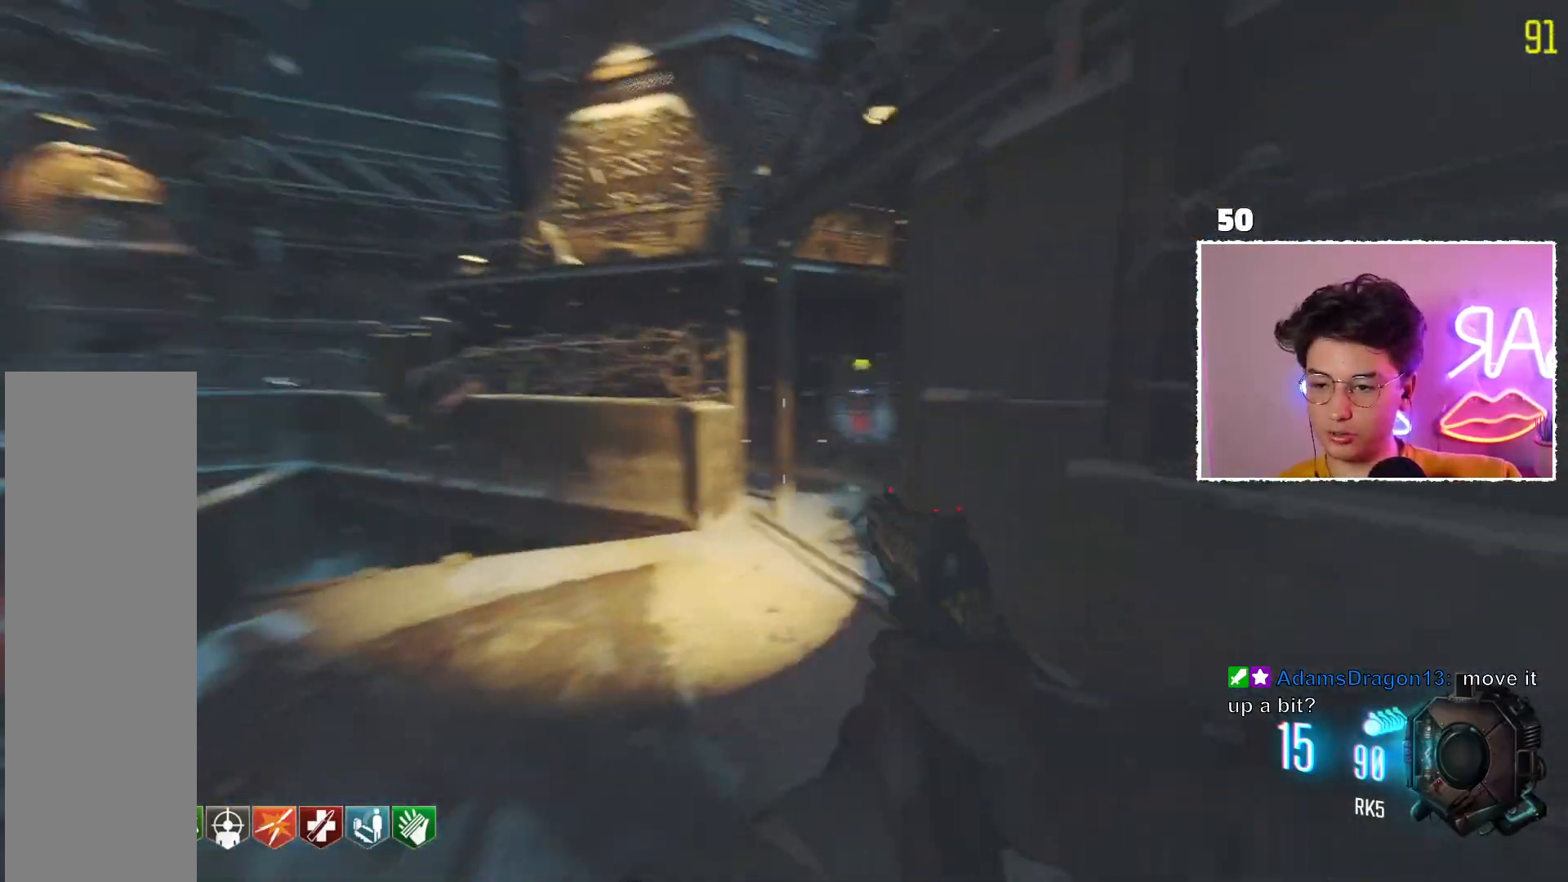
{"keys": [], "mouse": ["mb5"], "events": []}
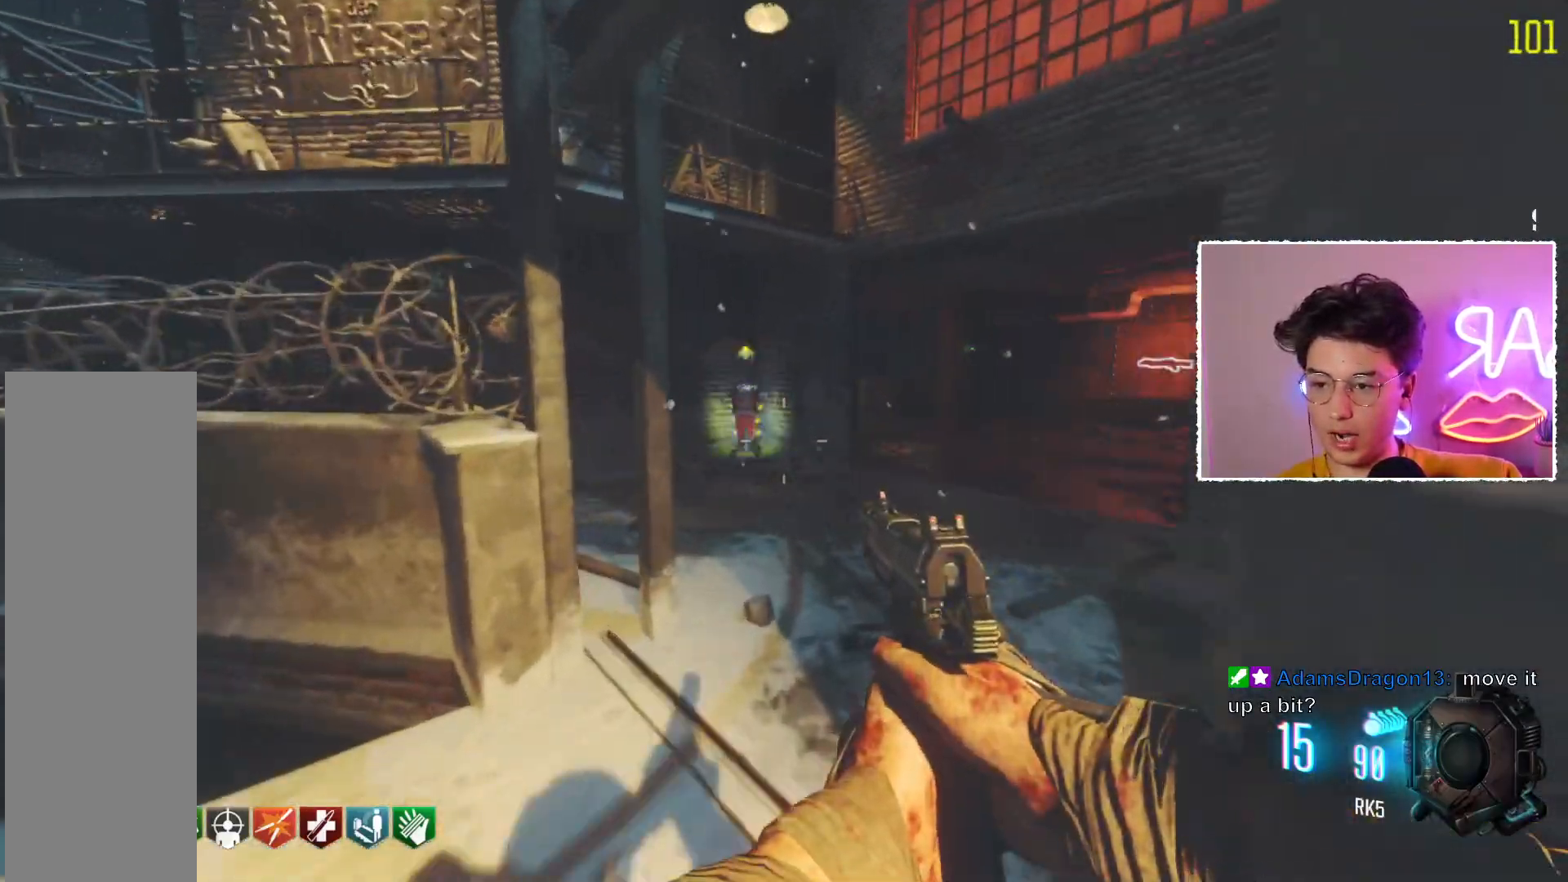
{"keys": [], "mouse": [], "events": [[350, "mouse_mb5", "up"]]}
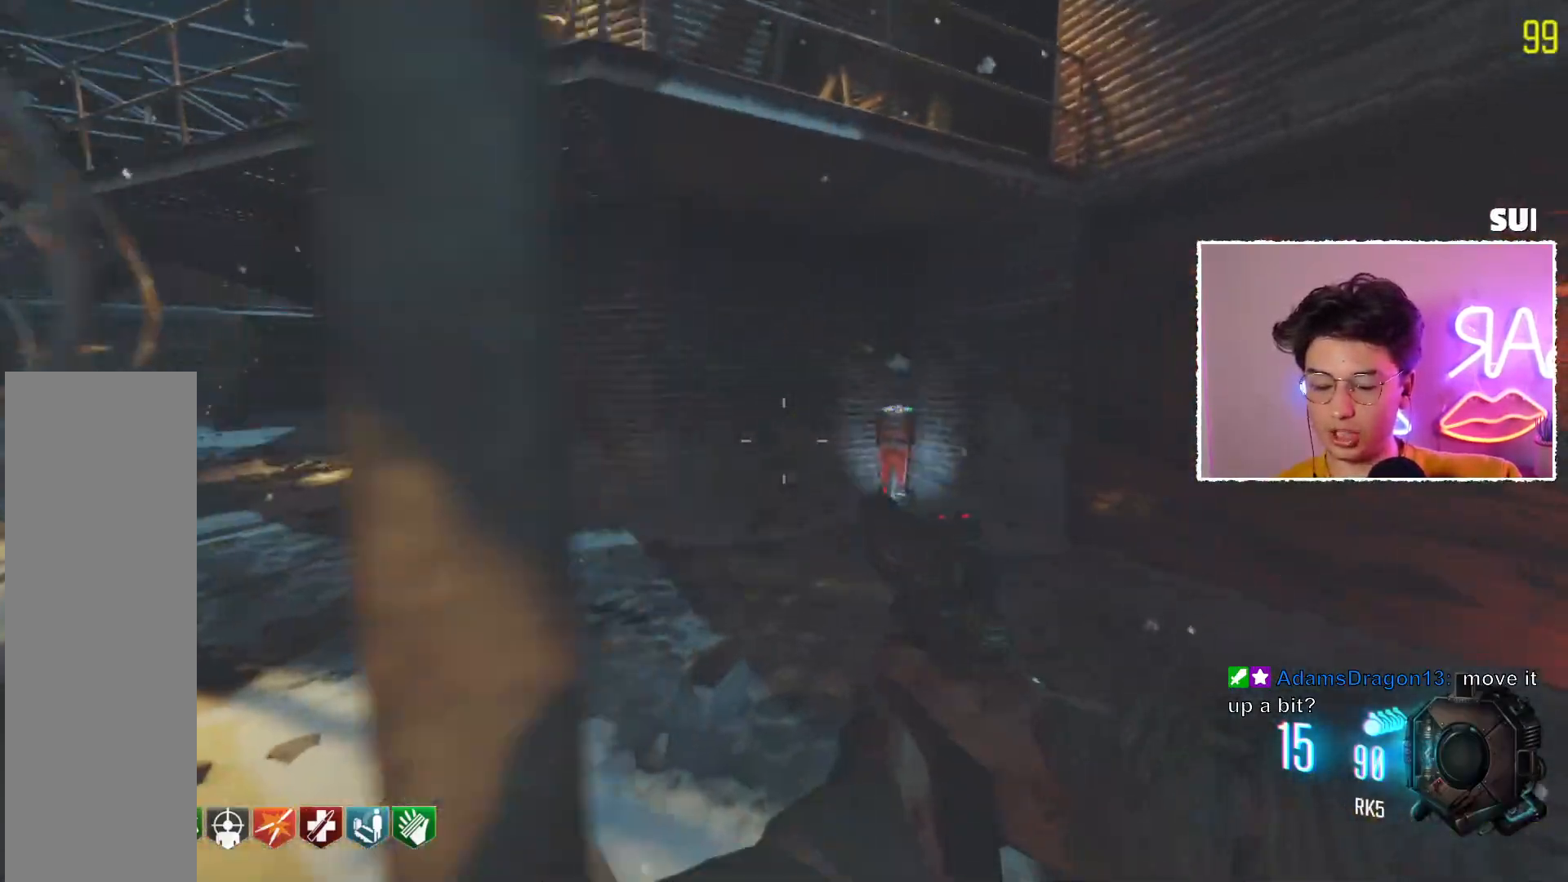
{"keys": [], "mouse": ["mb5"], "events": [[283, "mouse_mb5", "down"]]}
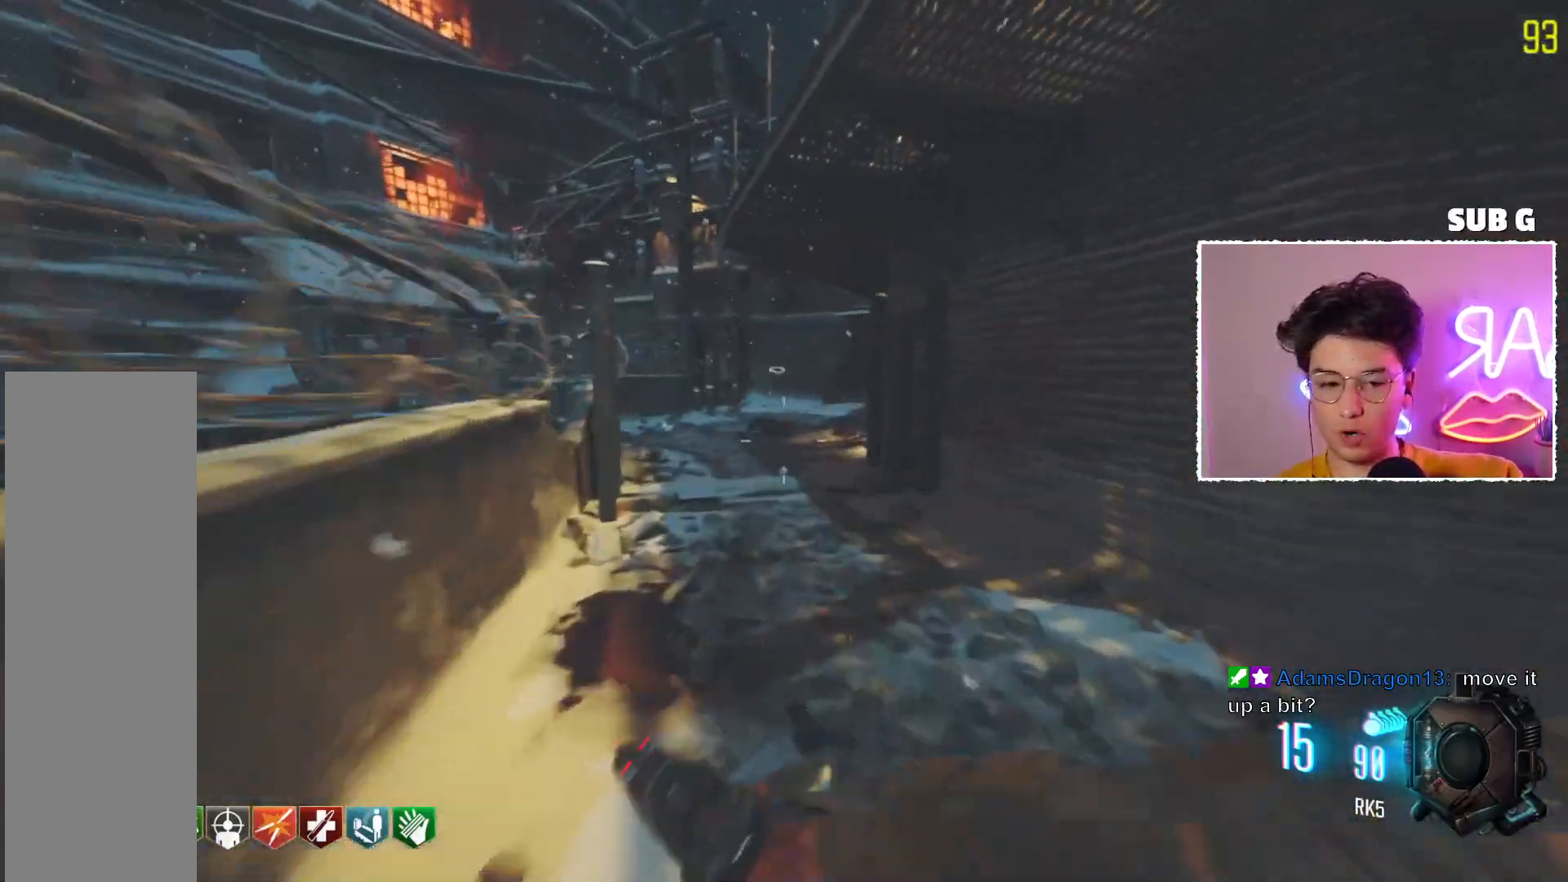
{"keys": [], "mouse": ["mb5"], "events": []}
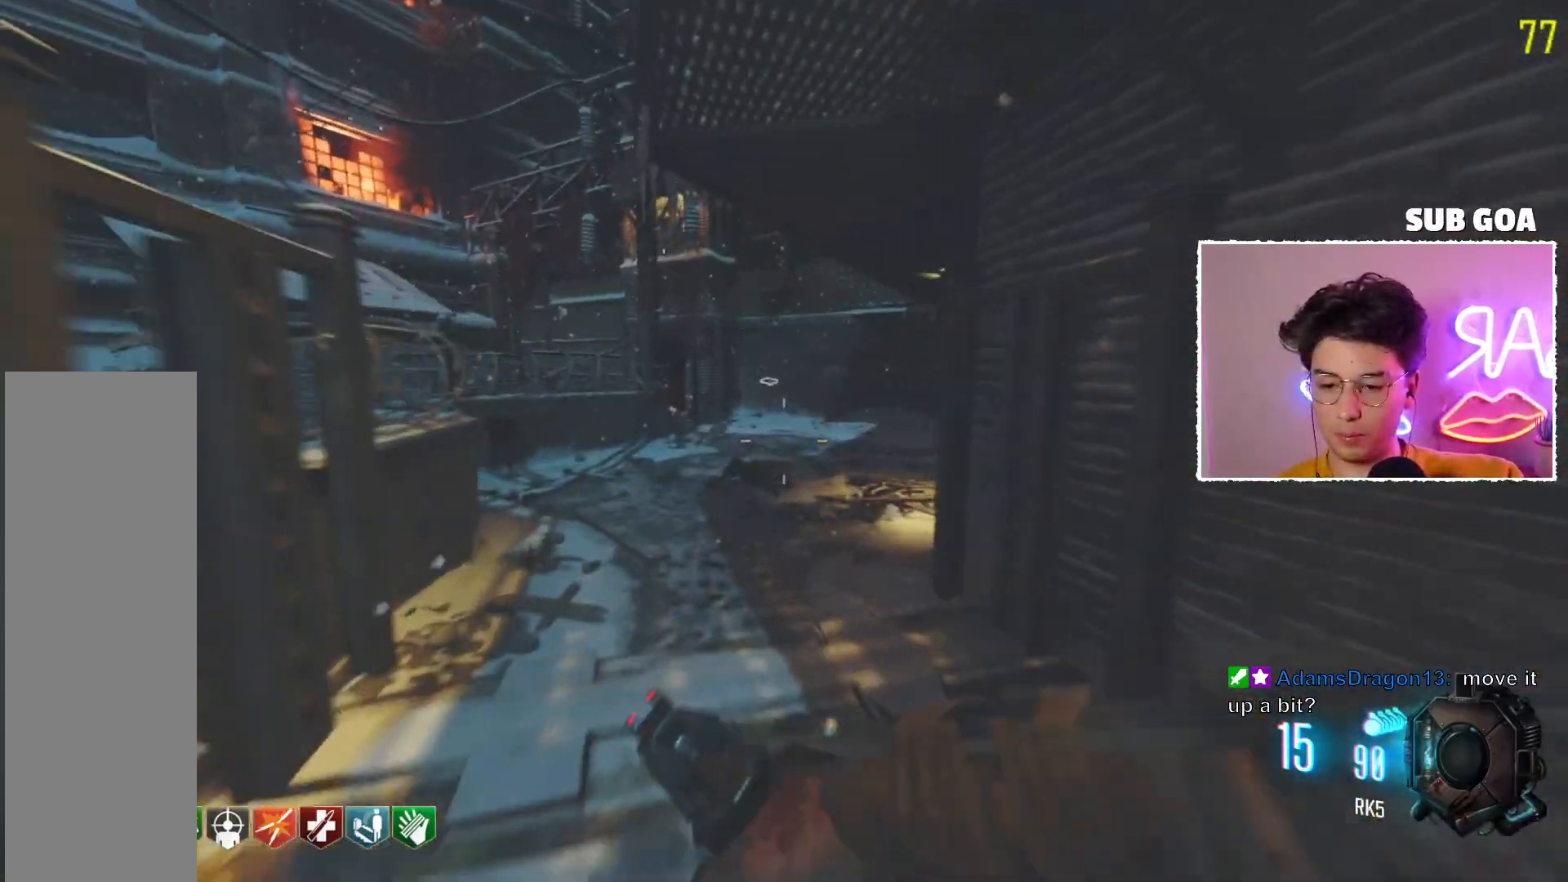
{"keys": [], "mouse": ["mb5"], "events": []}
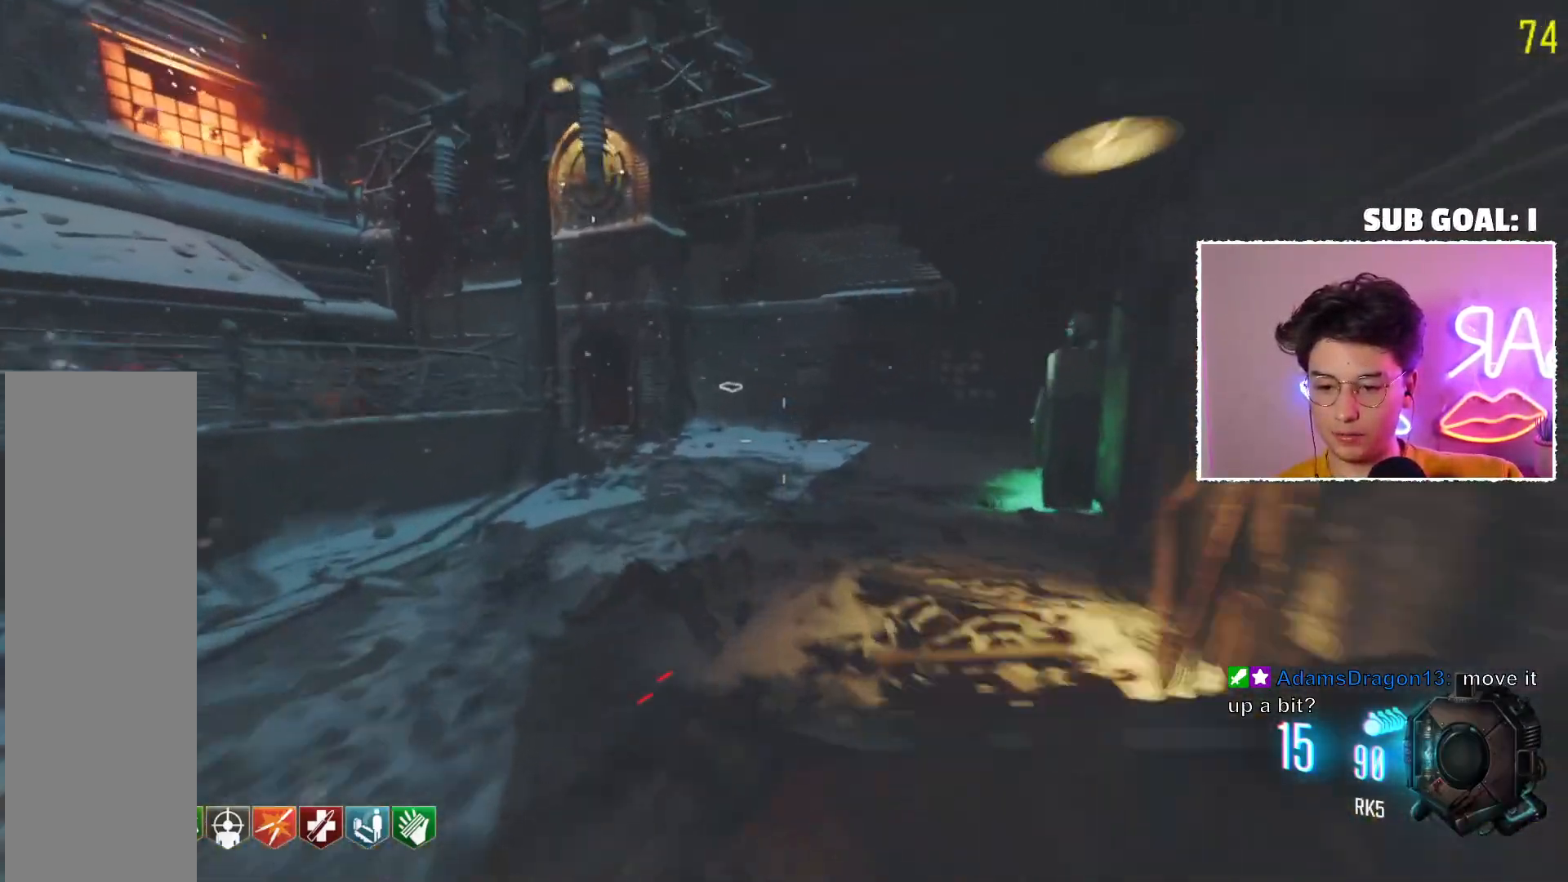
{"keys": [], "mouse": ["mb5"], "events": []}
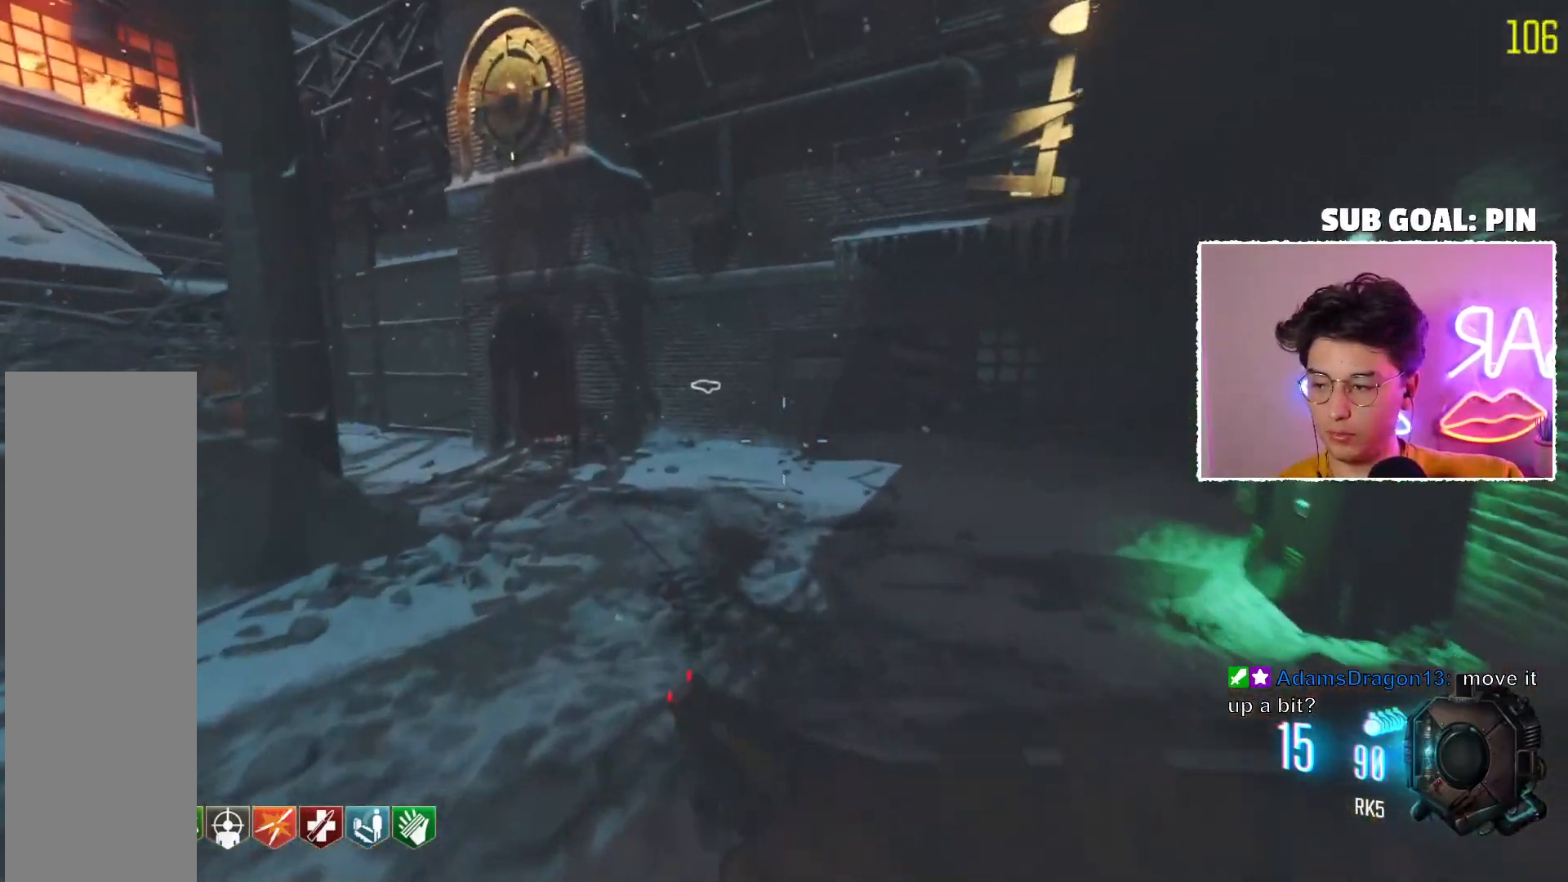
{"keys": [], "mouse": ["mb5"], "events": []}
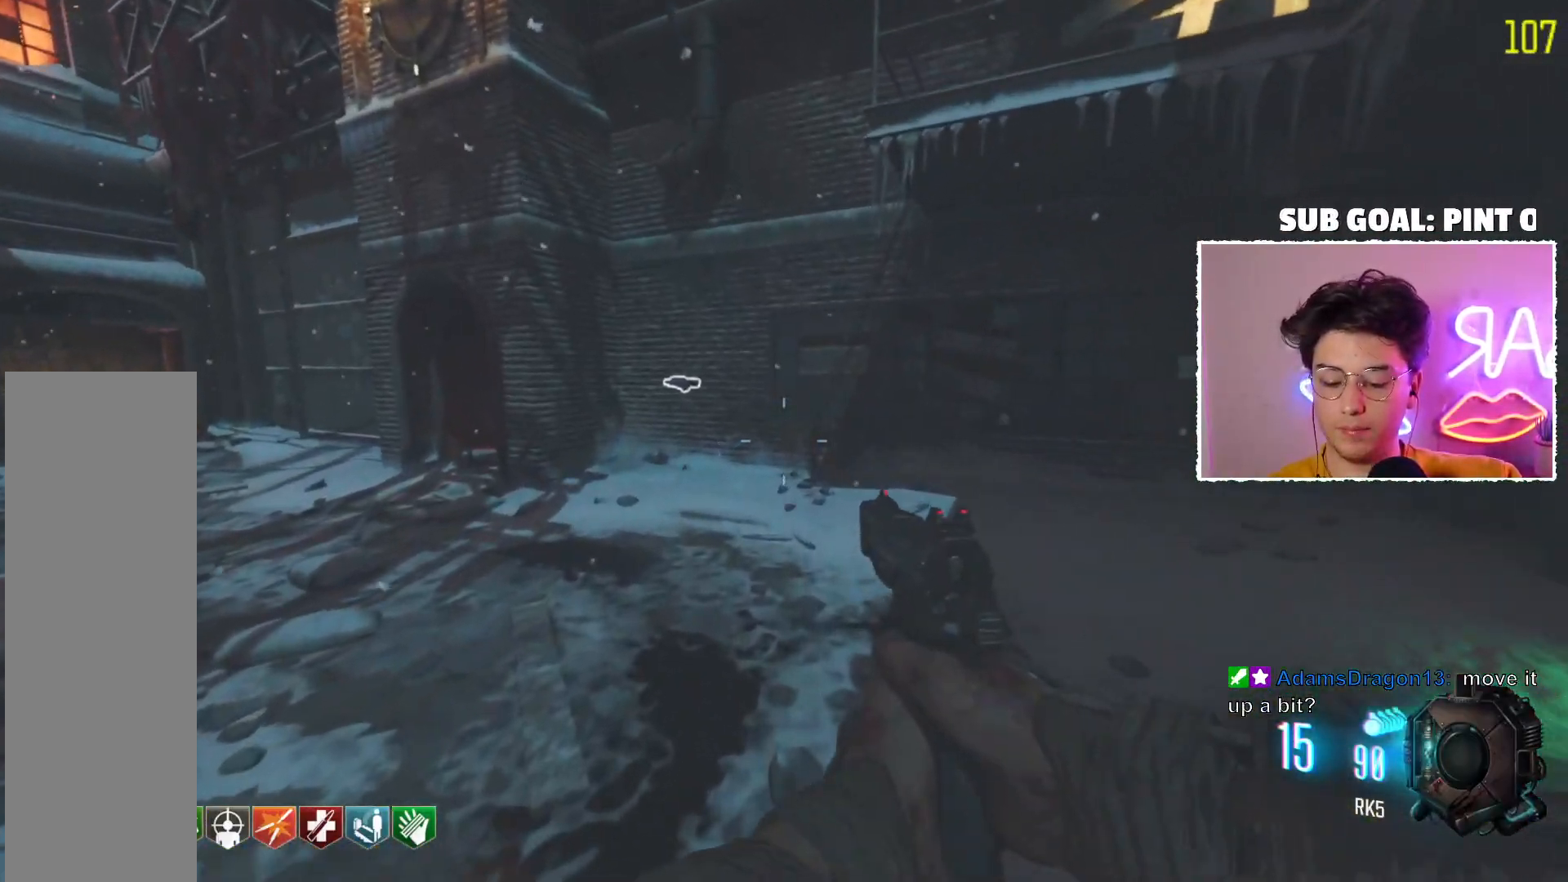
{"keys": [], "mouse": [], "events": [[50, "mouse_mb5", "up"]]}
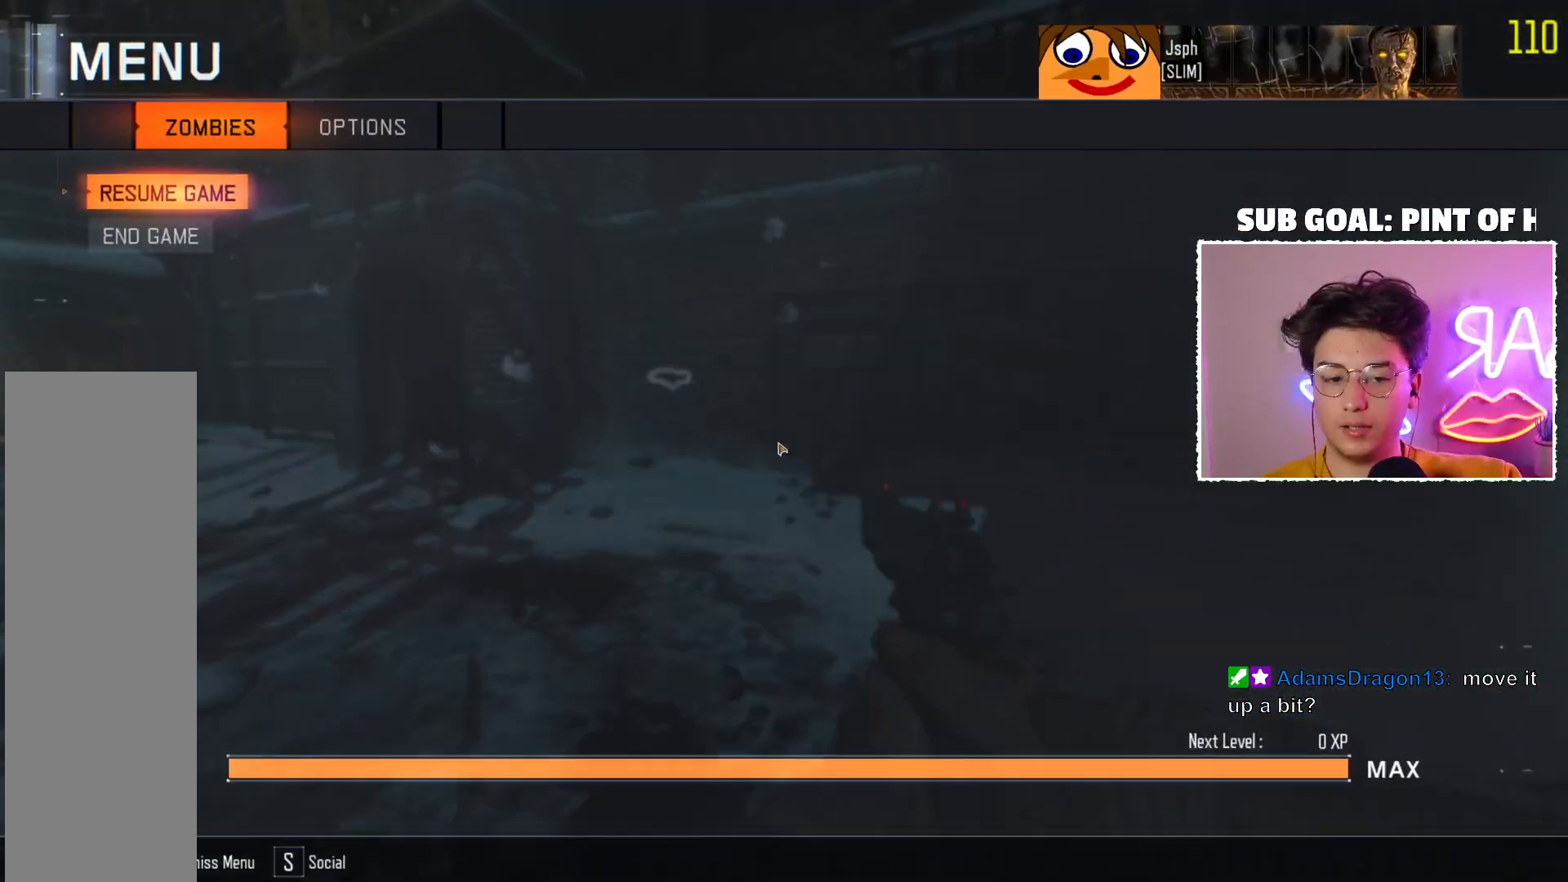
{"keys": [], "mouse": [], "events": []}
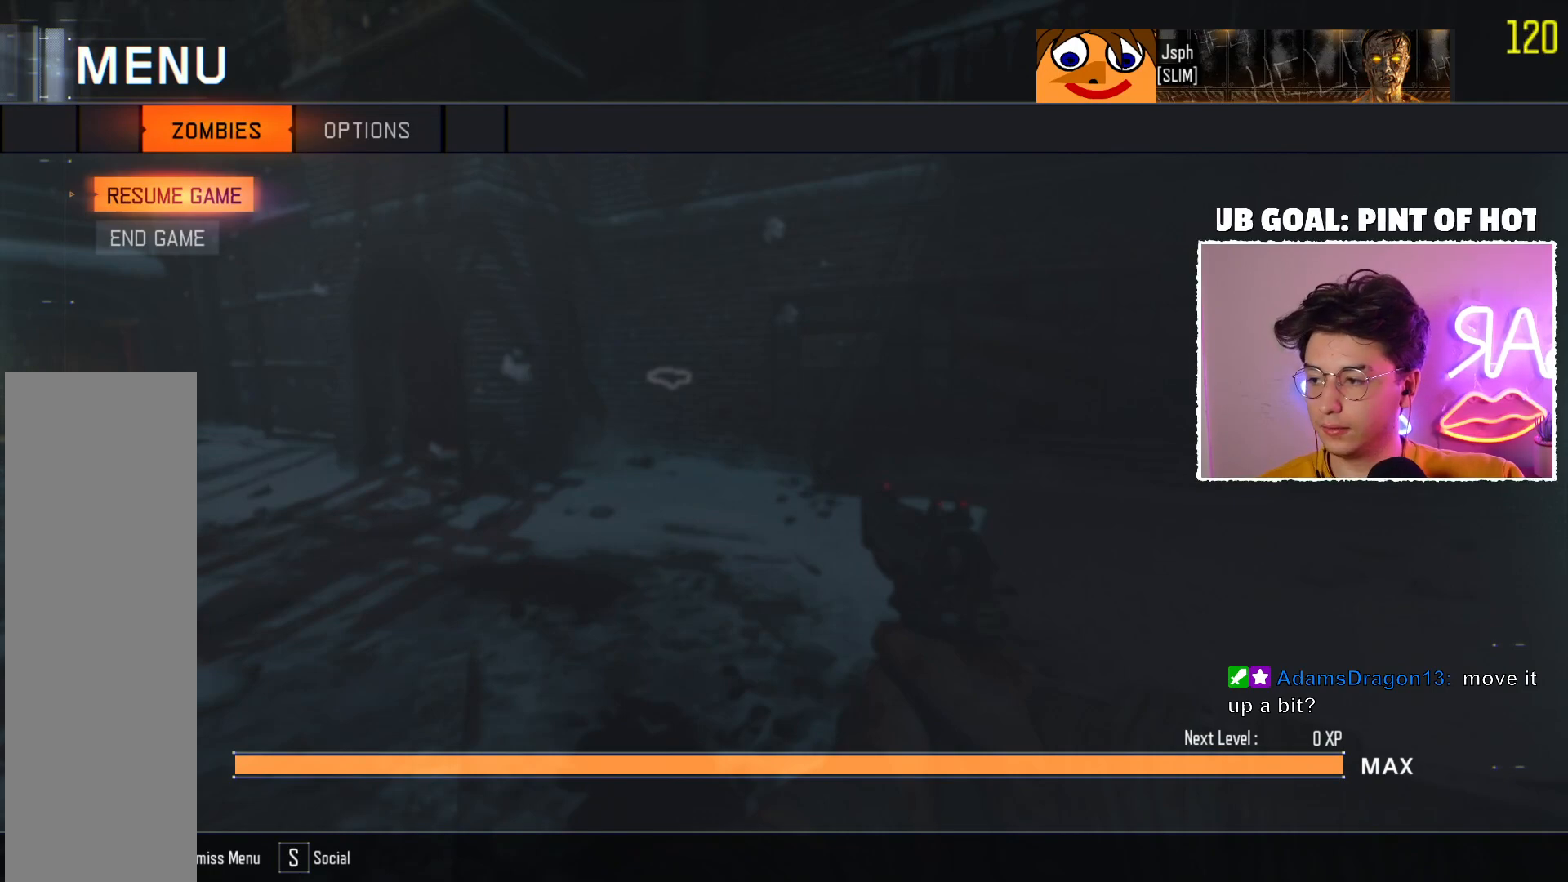
{"keys": [], "mouse": [], "events": []}
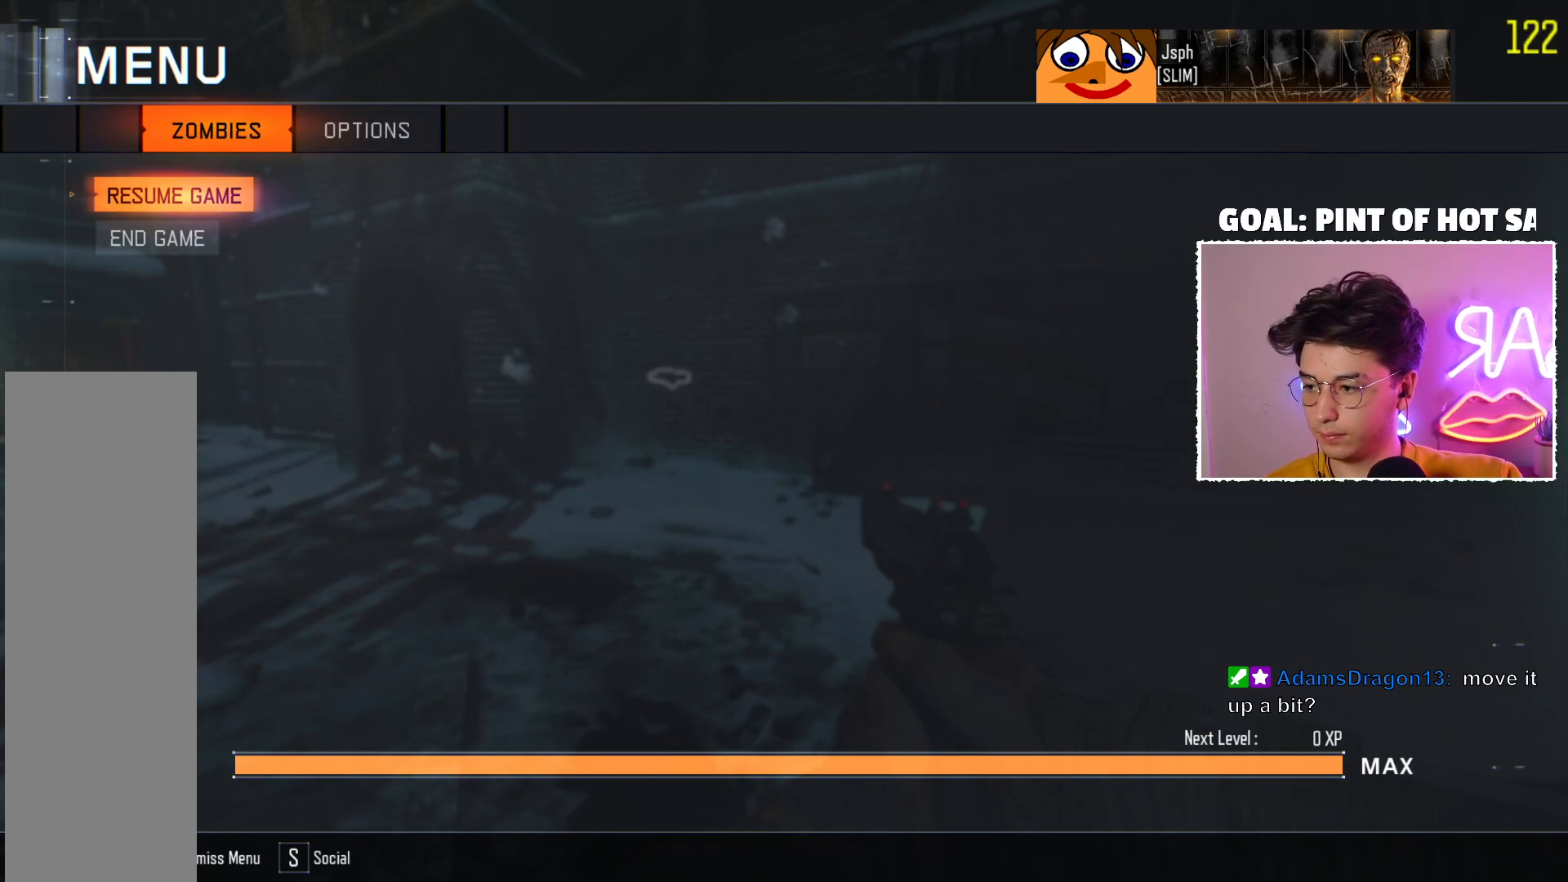
{"keys": [], "mouse": [], "events": [[17, "mouse_left", "down"], [483, "mouse_left", "up"]]}
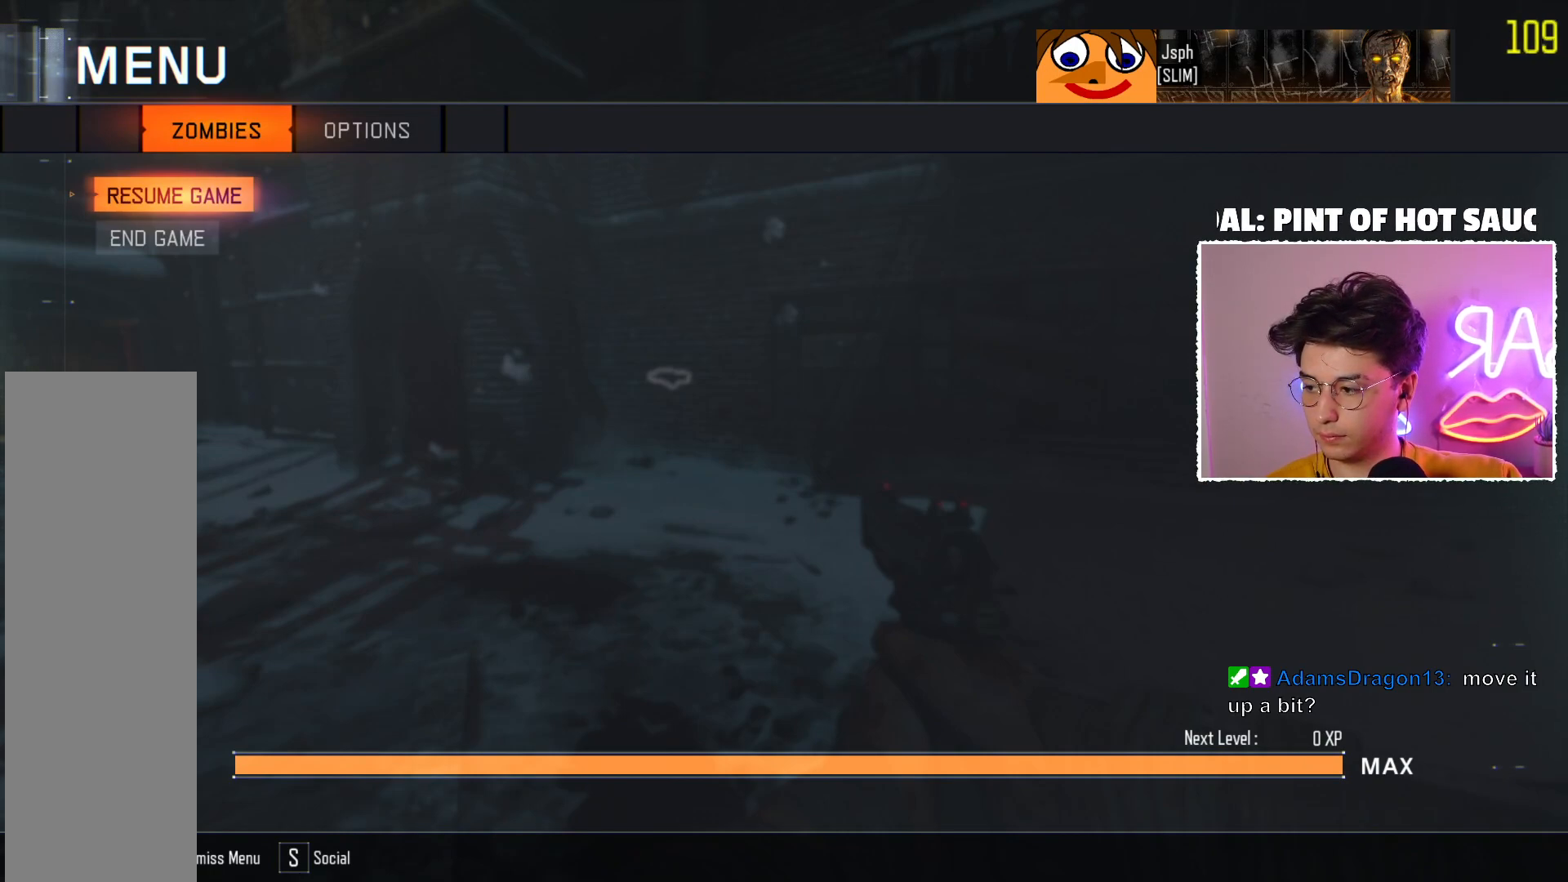
{"keys": [], "mouse": [], "events": []}
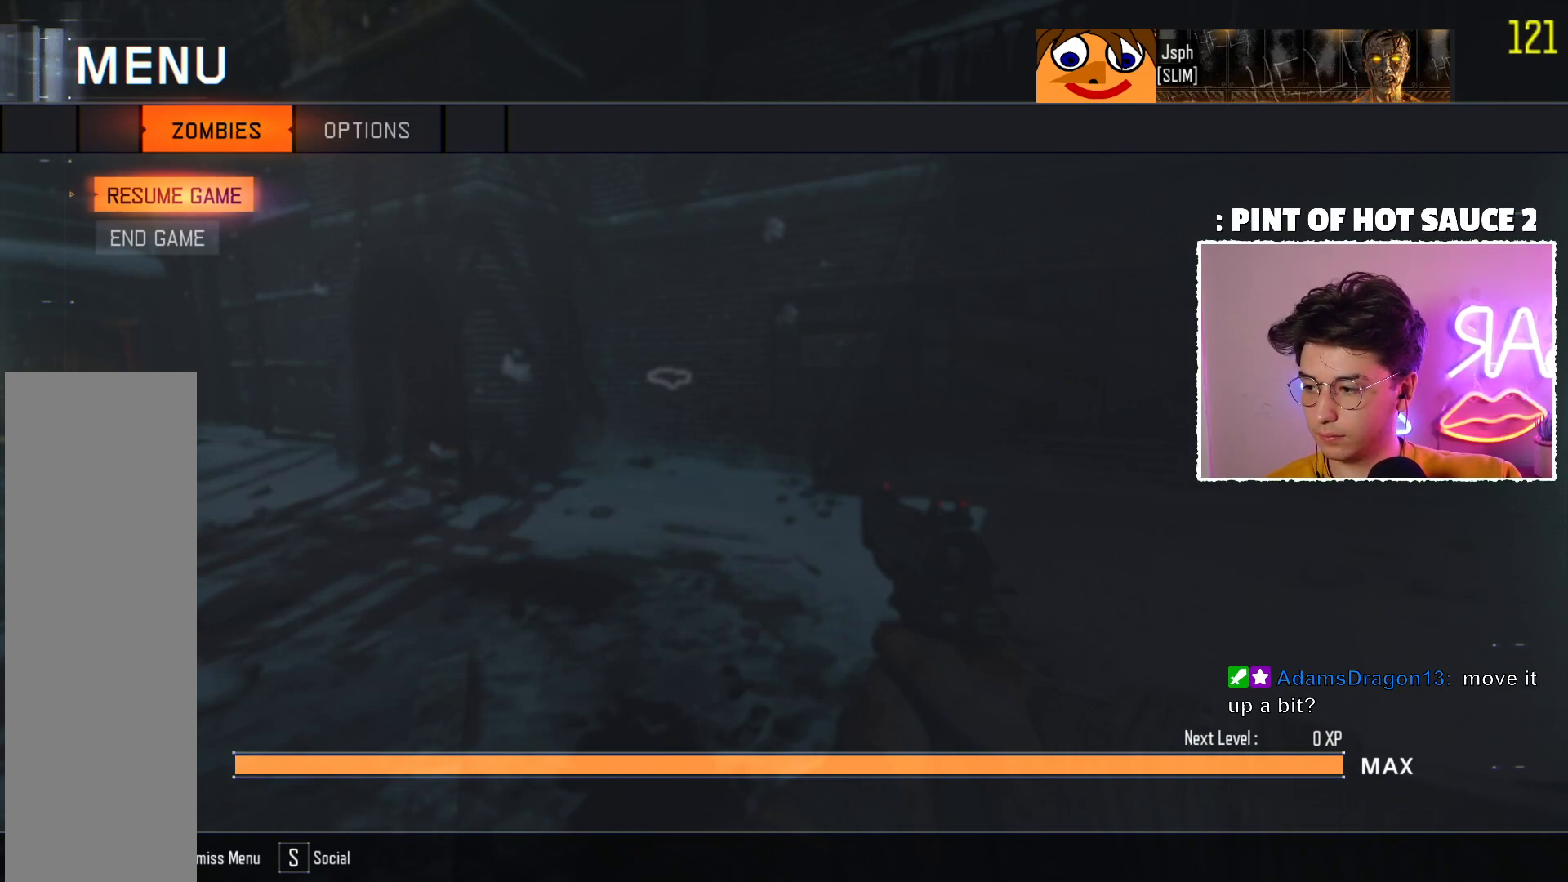
{"keys": [], "mouse": [], "events": []}